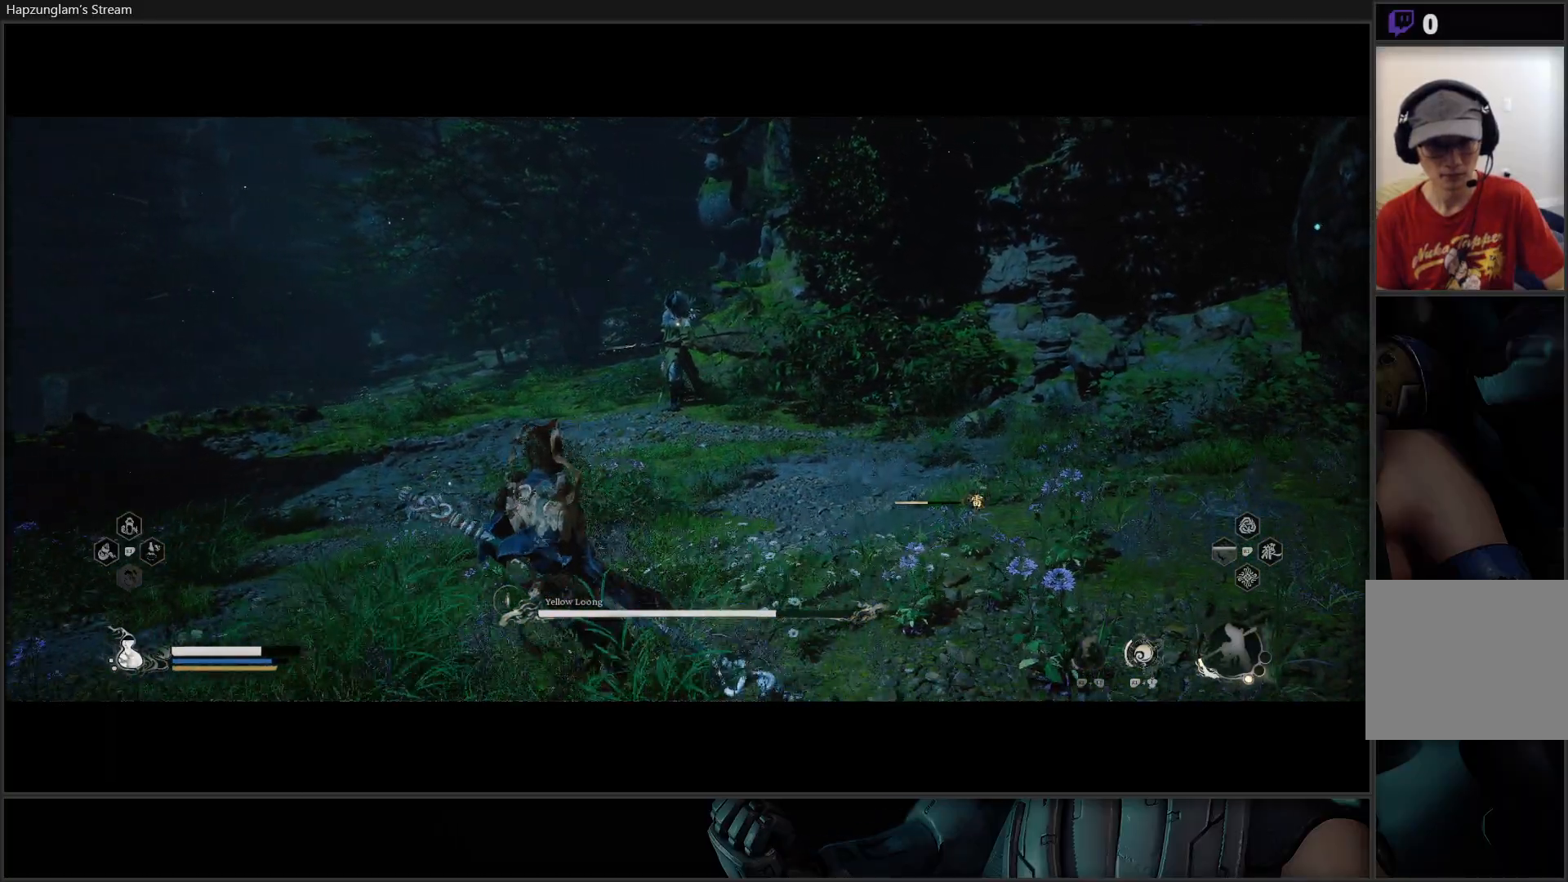
Gameplay with a controller (Xbox layout); each line is a JSON object with the inputs held at the frame after it. "events" lists button and stick changes between this image and that frame as [ms after this image, input, new state], when the widget could be followed in between. Not read: START.
{"buttons": [], "left_stick": "down-right", "right_stick": "center", "events": [[200, "left_stick", "down-right"]]}
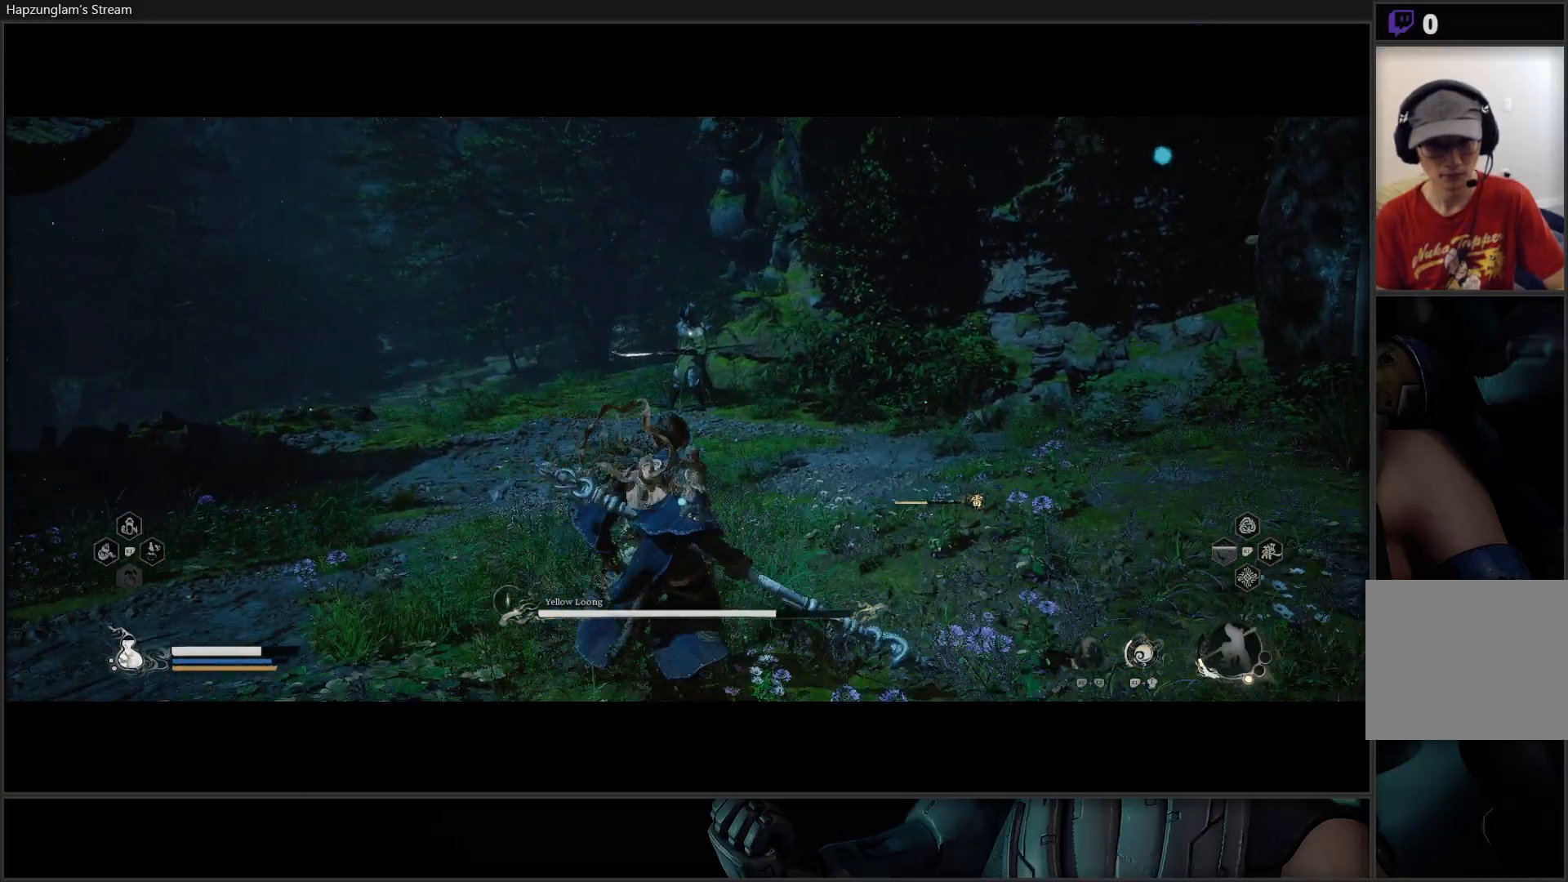
{"buttons": [], "left_stick": "right", "right_stick": "center", "events": [[301, "left_stick", "right"]]}
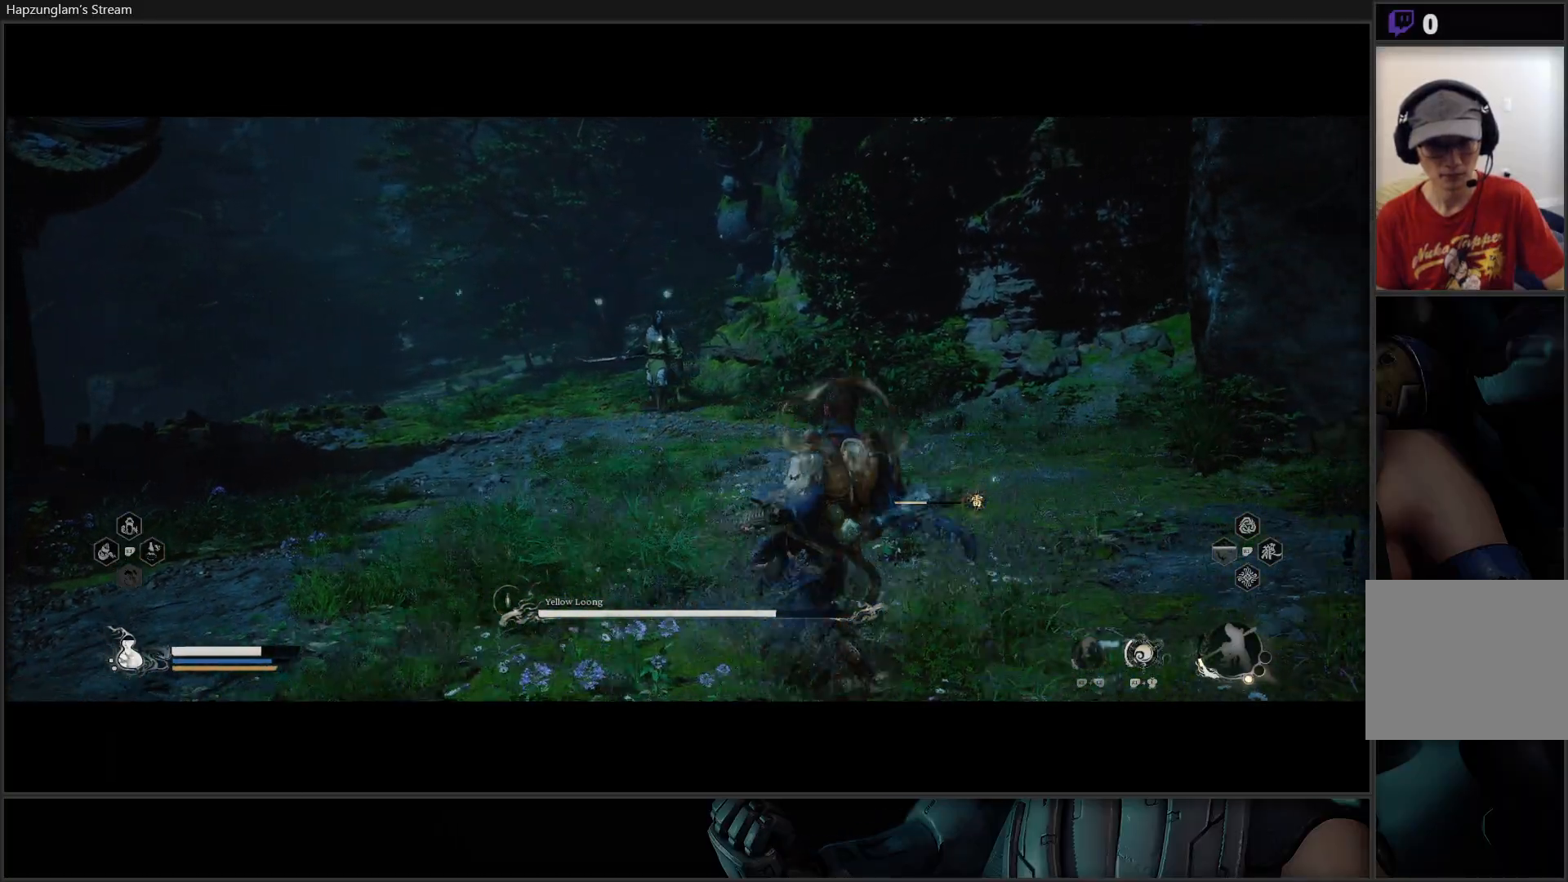
{"buttons": [], "left_stick": "left", "right_stick": "center", "events": [[267, "left_stick", "down-left"], [417, "left_stick", "left"]]}
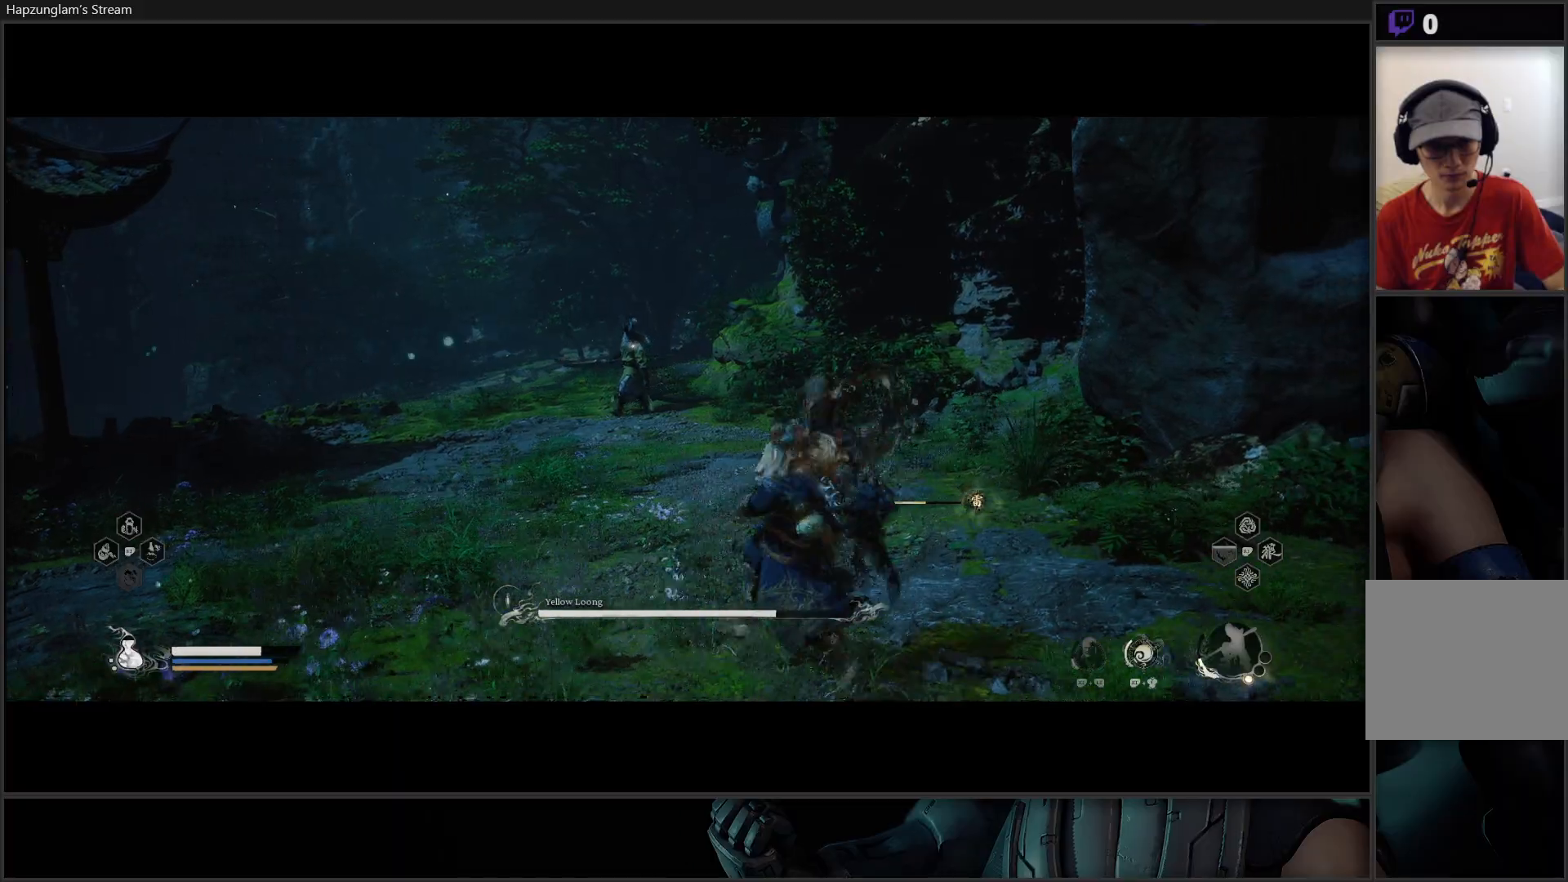
{"buttons": [], "left_stick": "up-left", "right_stick": "center", "events": [[84, "left_stick", "up-left"]]}
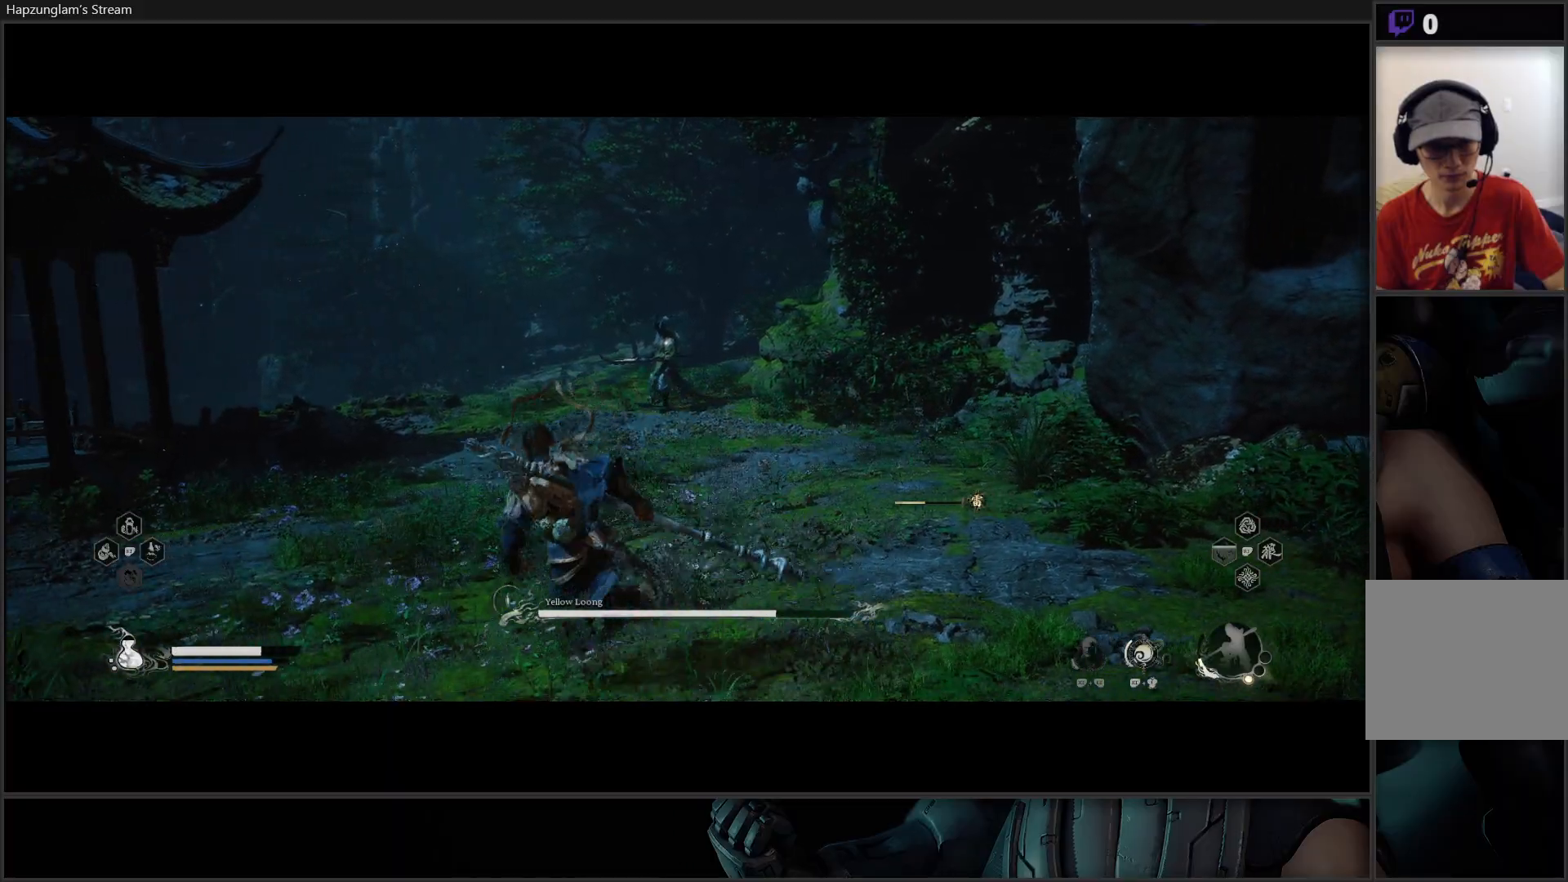
{"buttons": [], "left_stick": "up-left", "right_stick": "center", "events": []}
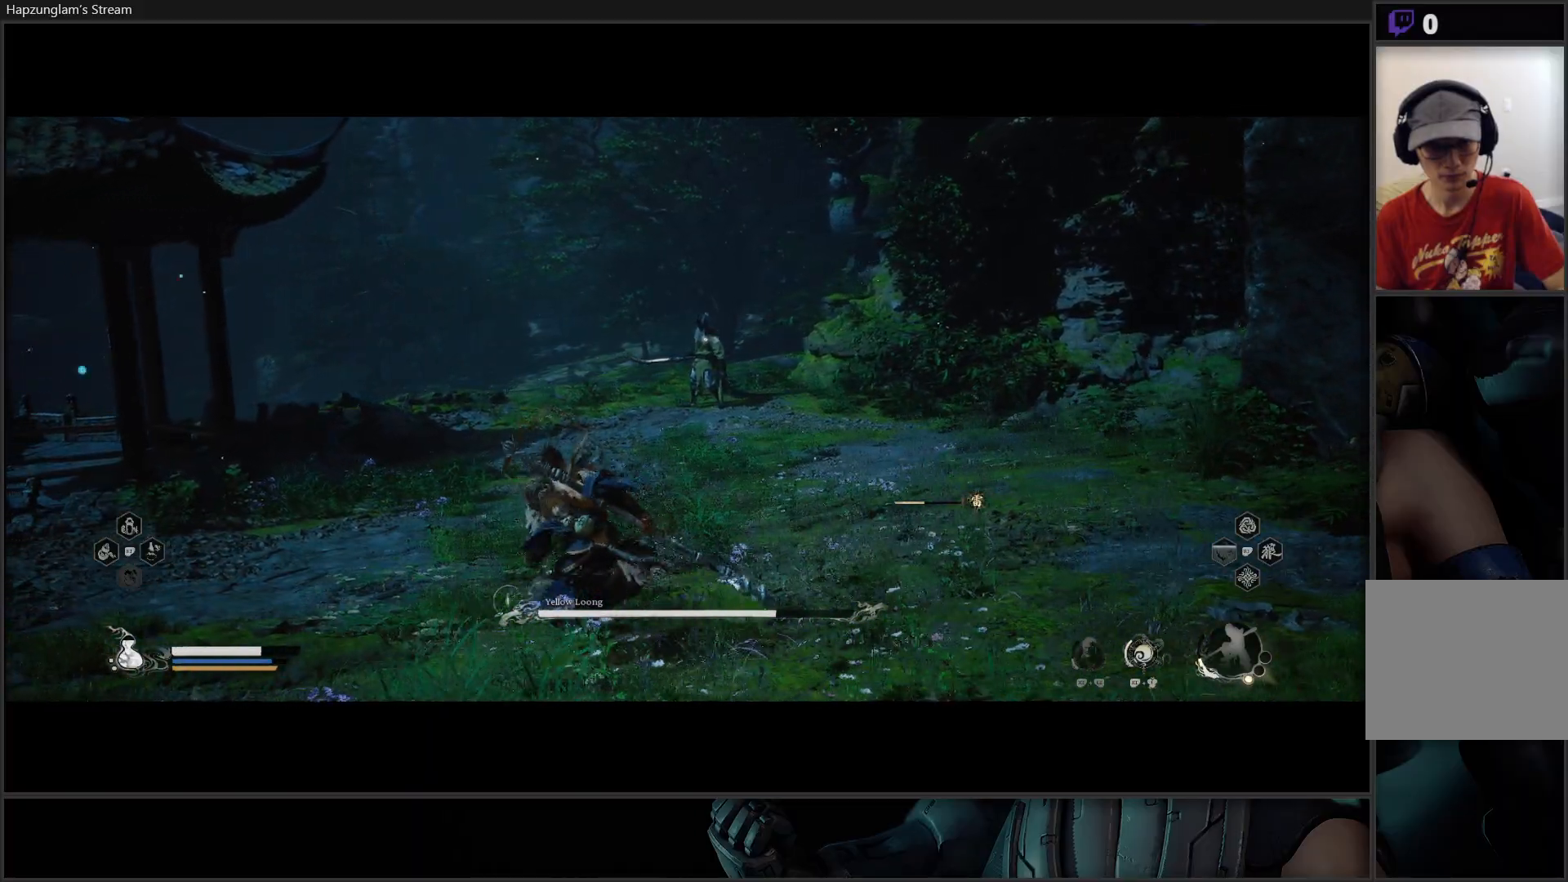
{"buttons": [], "left_stick": "up-left", "right_stick": "center", "events": []}
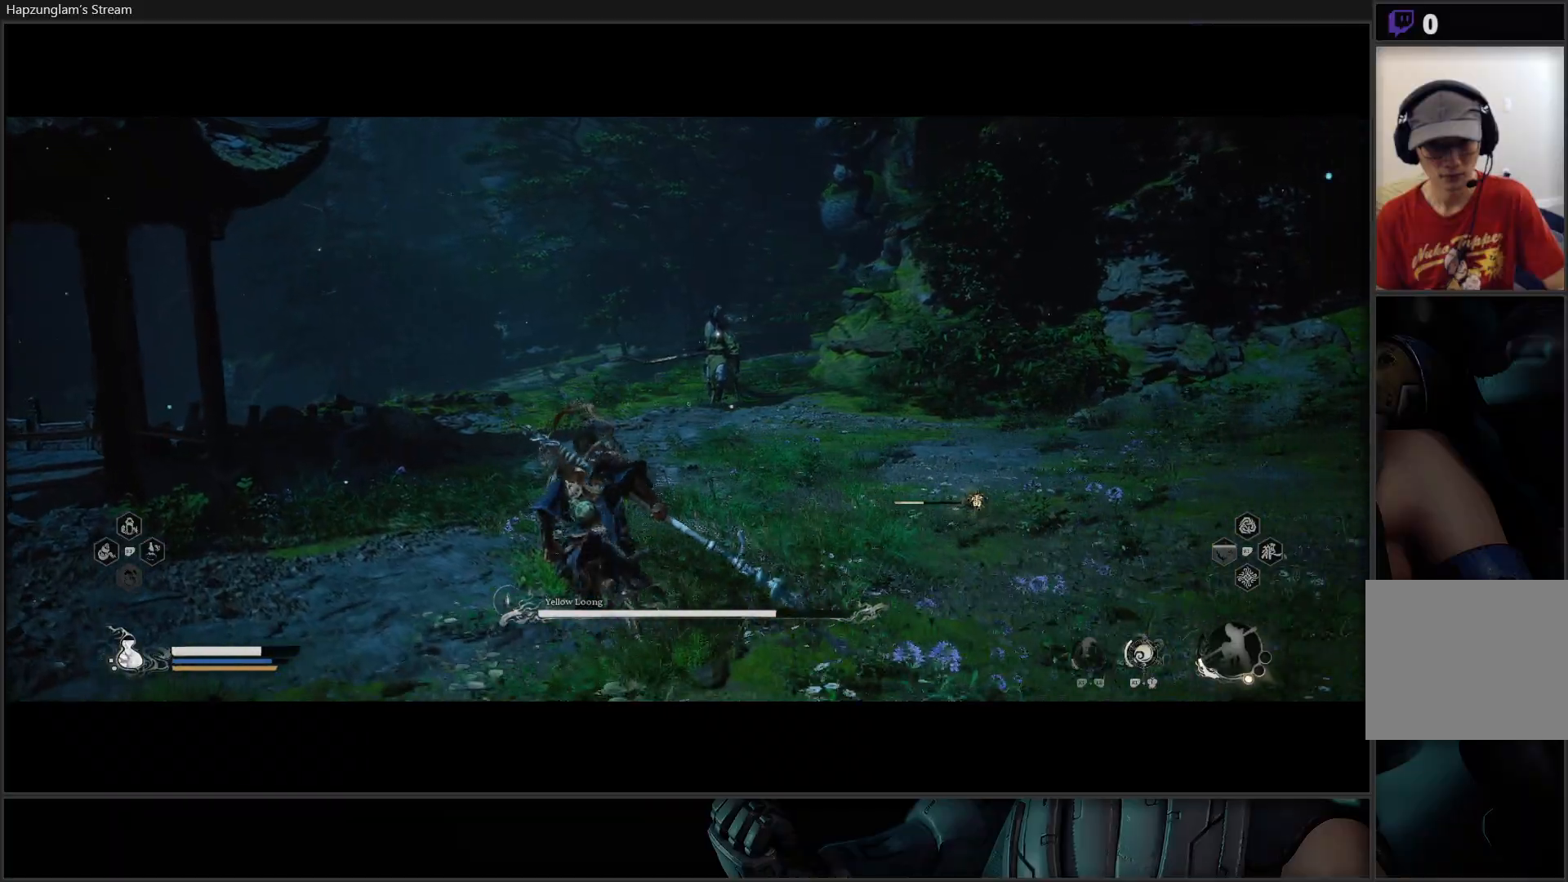
{"buttons": [], "left_stick": "up-right", "right_stick": "center", "events": [[183, "left_stick", "up"], [317, "left_stick", "up-right"]]}
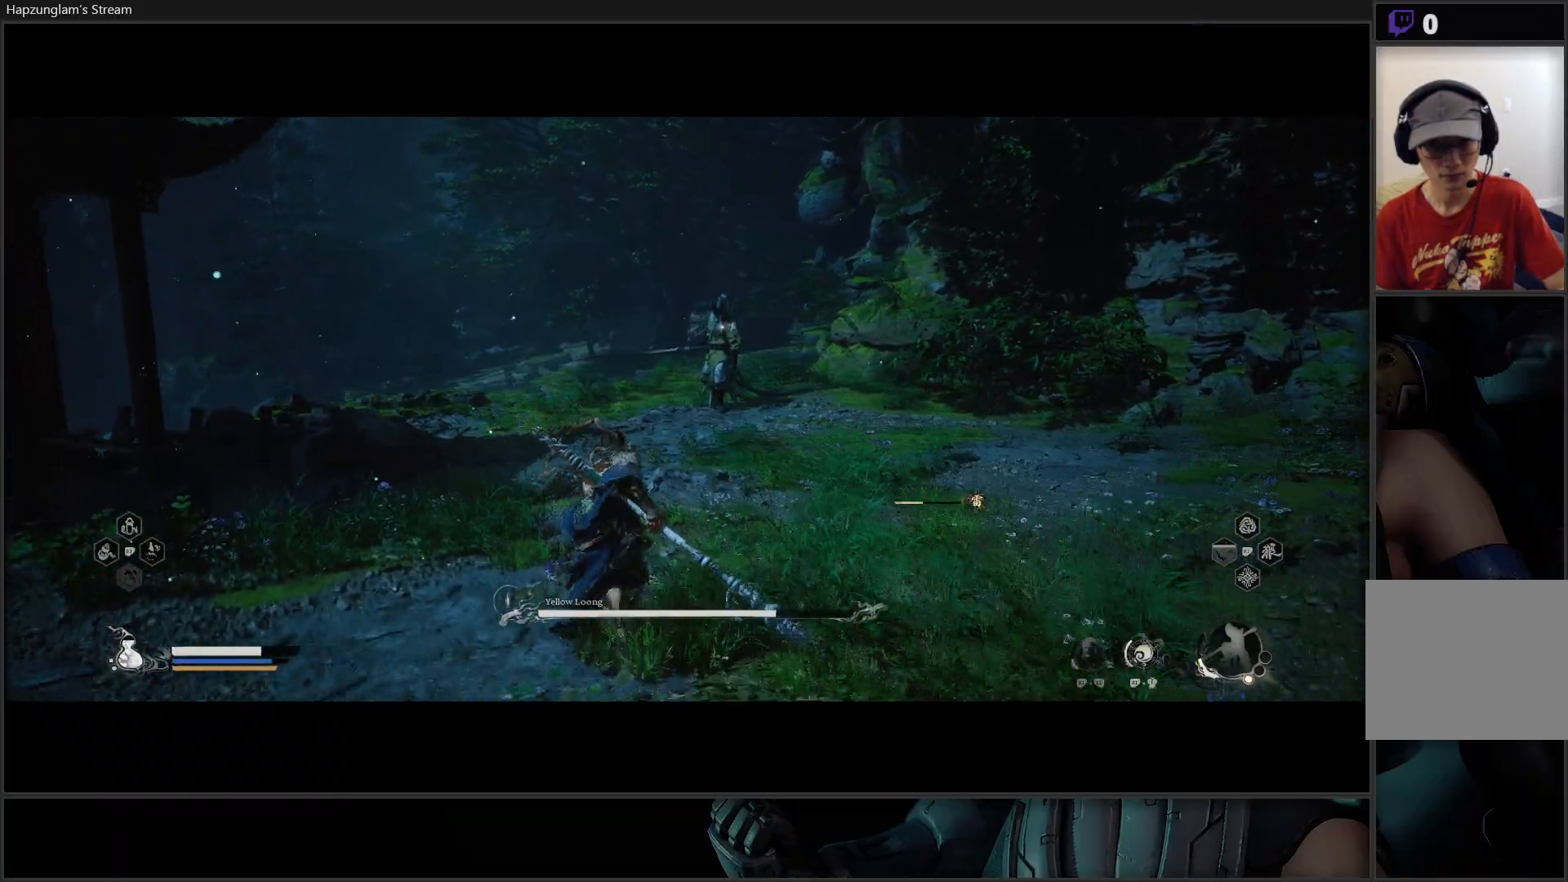
{"buttons": [], "left_stick": "up-right", "right_stick": "center", "events": []}
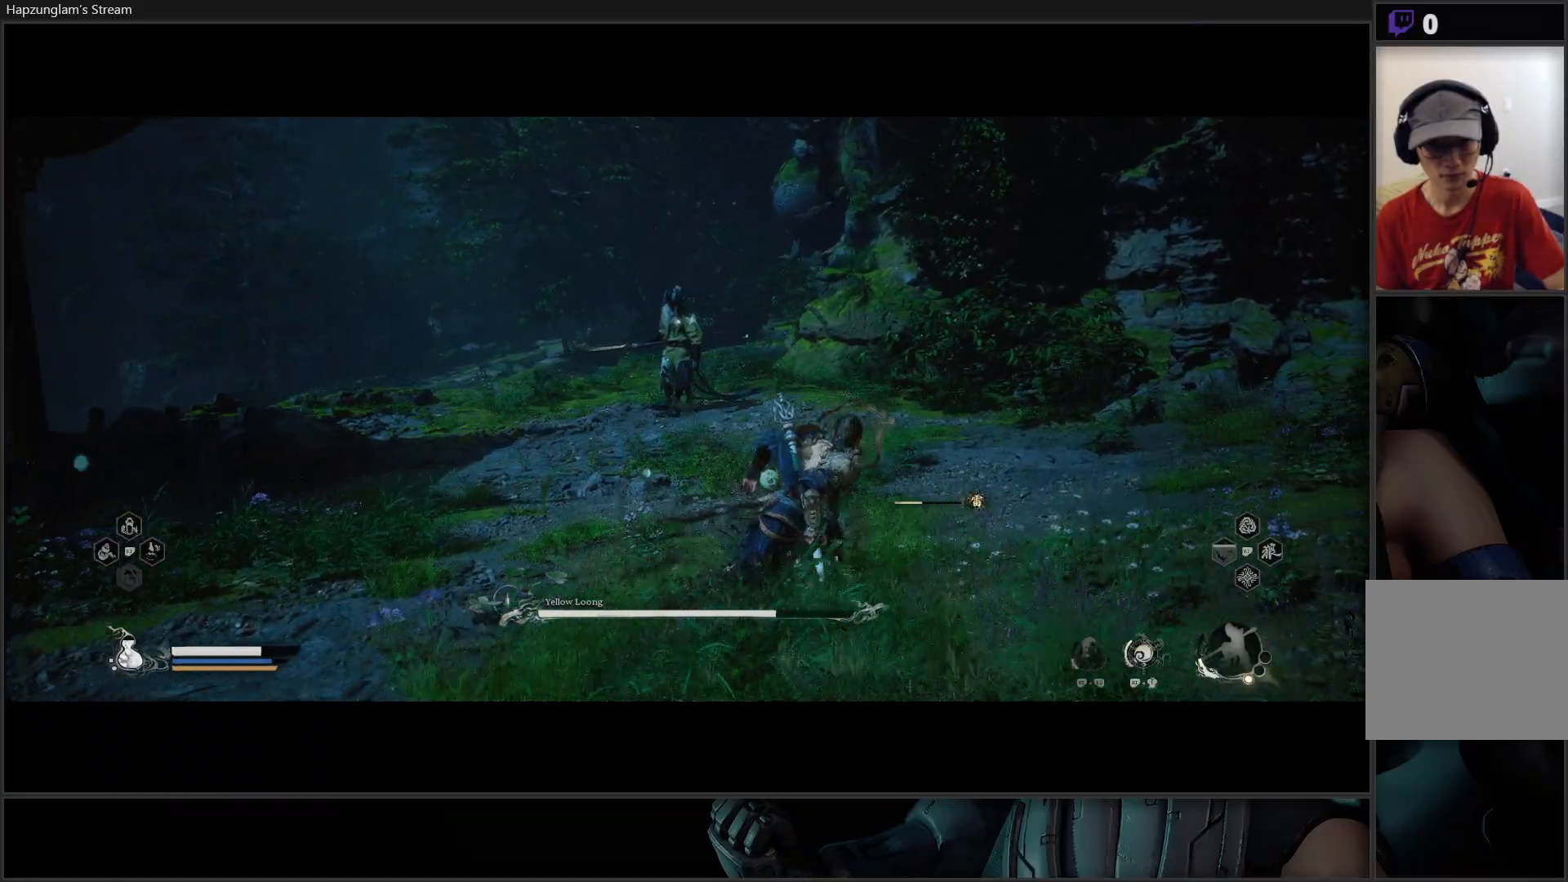
{"buttons": [], "left_stick": "up", "right_stick": "center", "events": [[484, "left_stick", "up"]]}
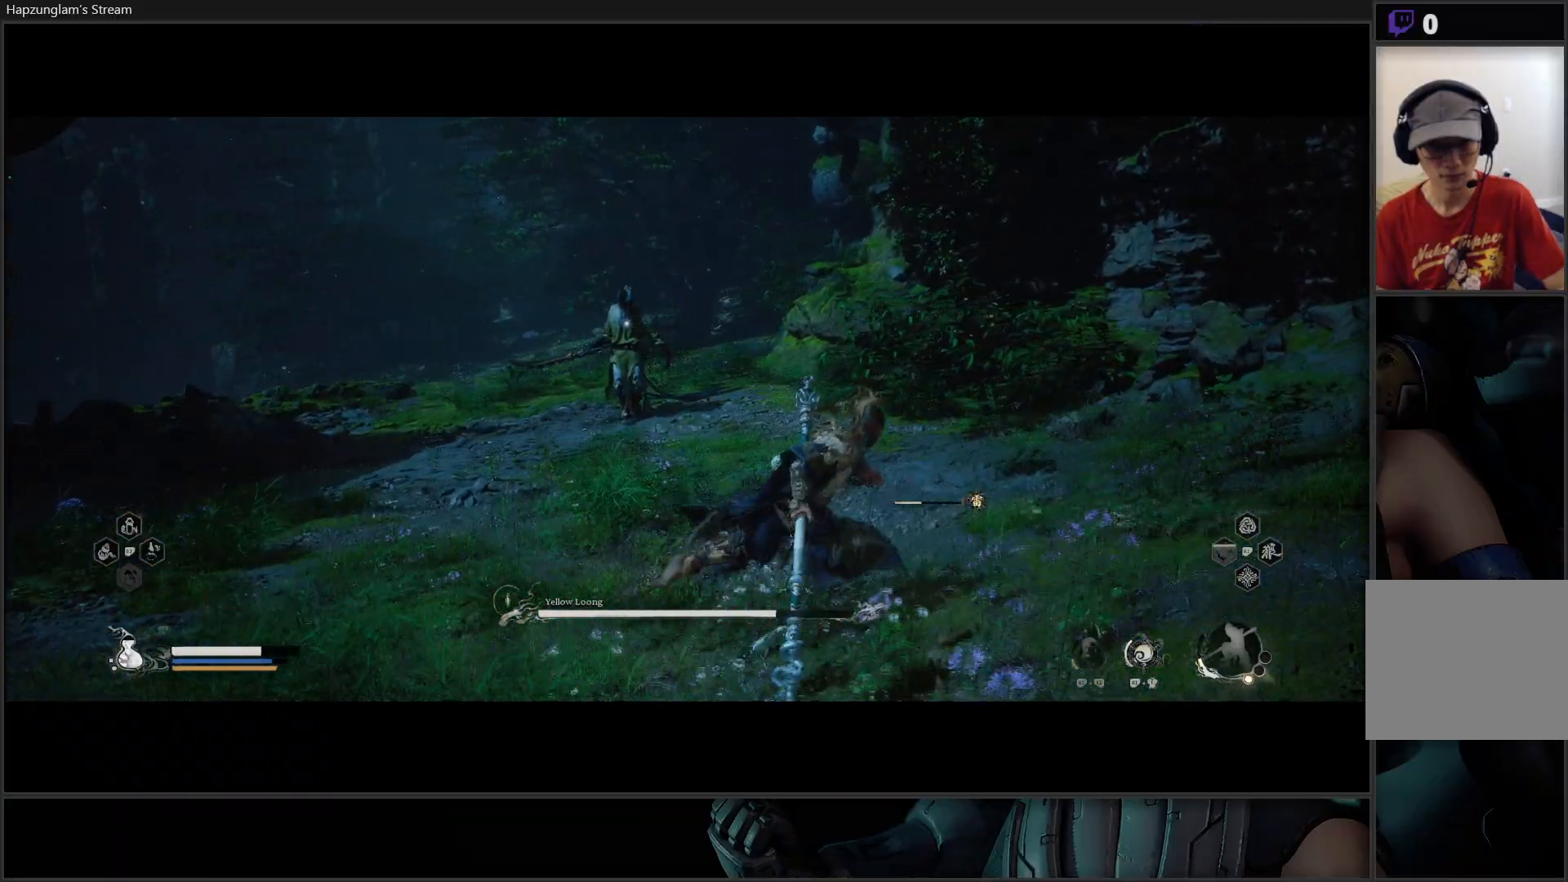
{"buttons": [], "left_stick": "up", "right_stick": "center", "events": [[167, "L3", "down"], [301, "L3", "up"]]}
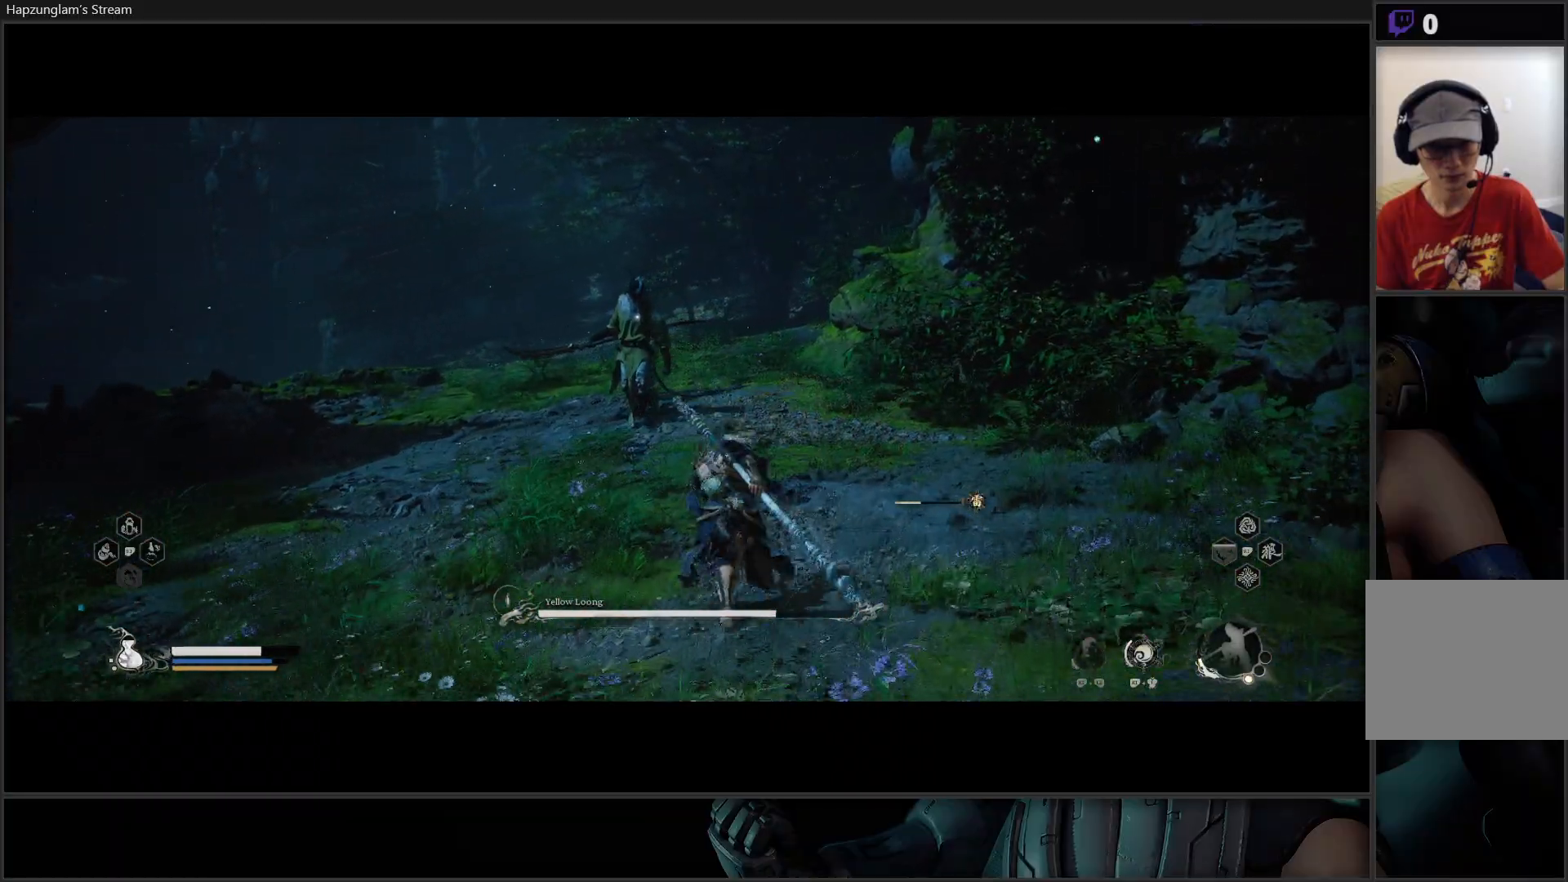
{"buttons": [], "left_stick": "up", "right_stick": "center", "events": []}
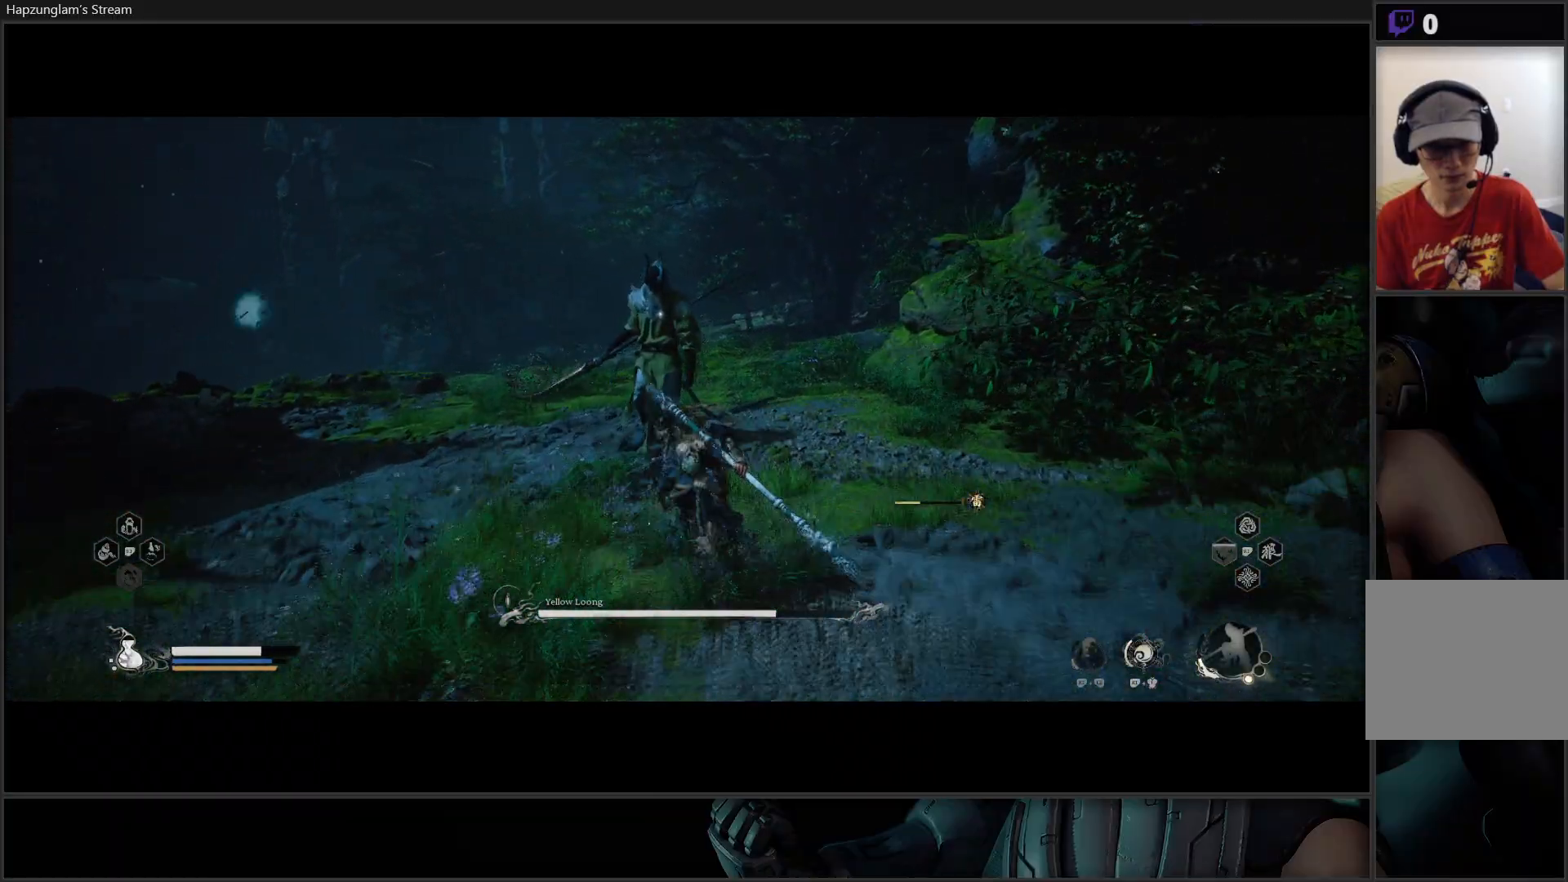
{"buttons": [], "left_stick": "up", "right_stick": "center", "events": [[217, "X", "down"], [301, "X", "up"], [401, "X", "down"], [468, "X", "up"]]}
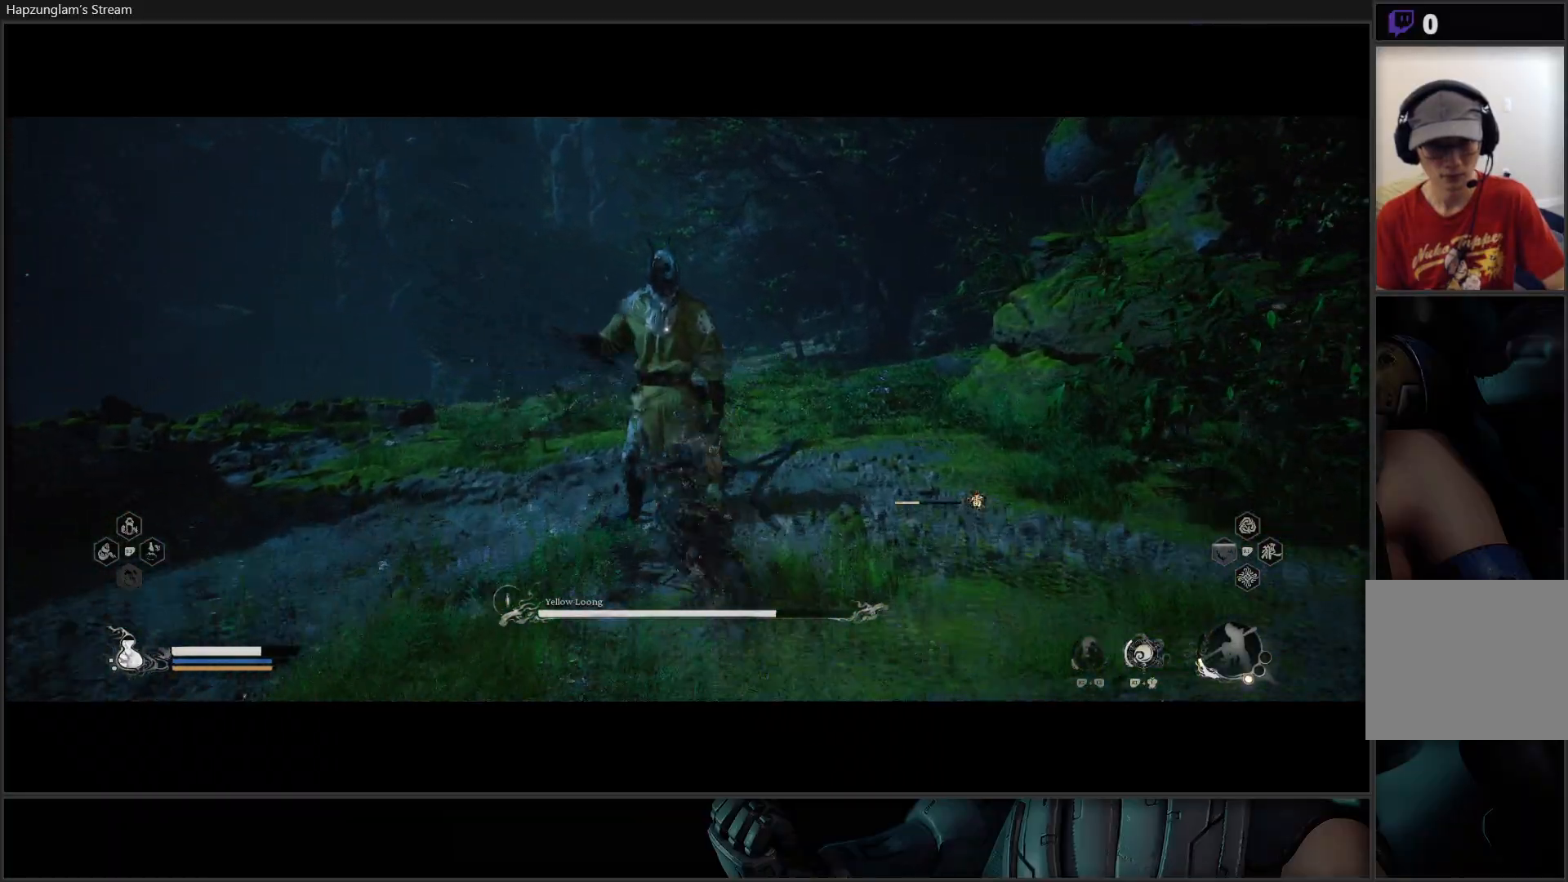
{"buttons": ["X"], "left_stick": "center", "right_stick": "center", "events": [[33, "X", "down"], [33, "left_stick", "center"], [133, "X", "up"], [183, "X", "down"], [284, "X", "up"], [334, "X", "down"], [400, "X", "up"], [467, "X", "down"]]}
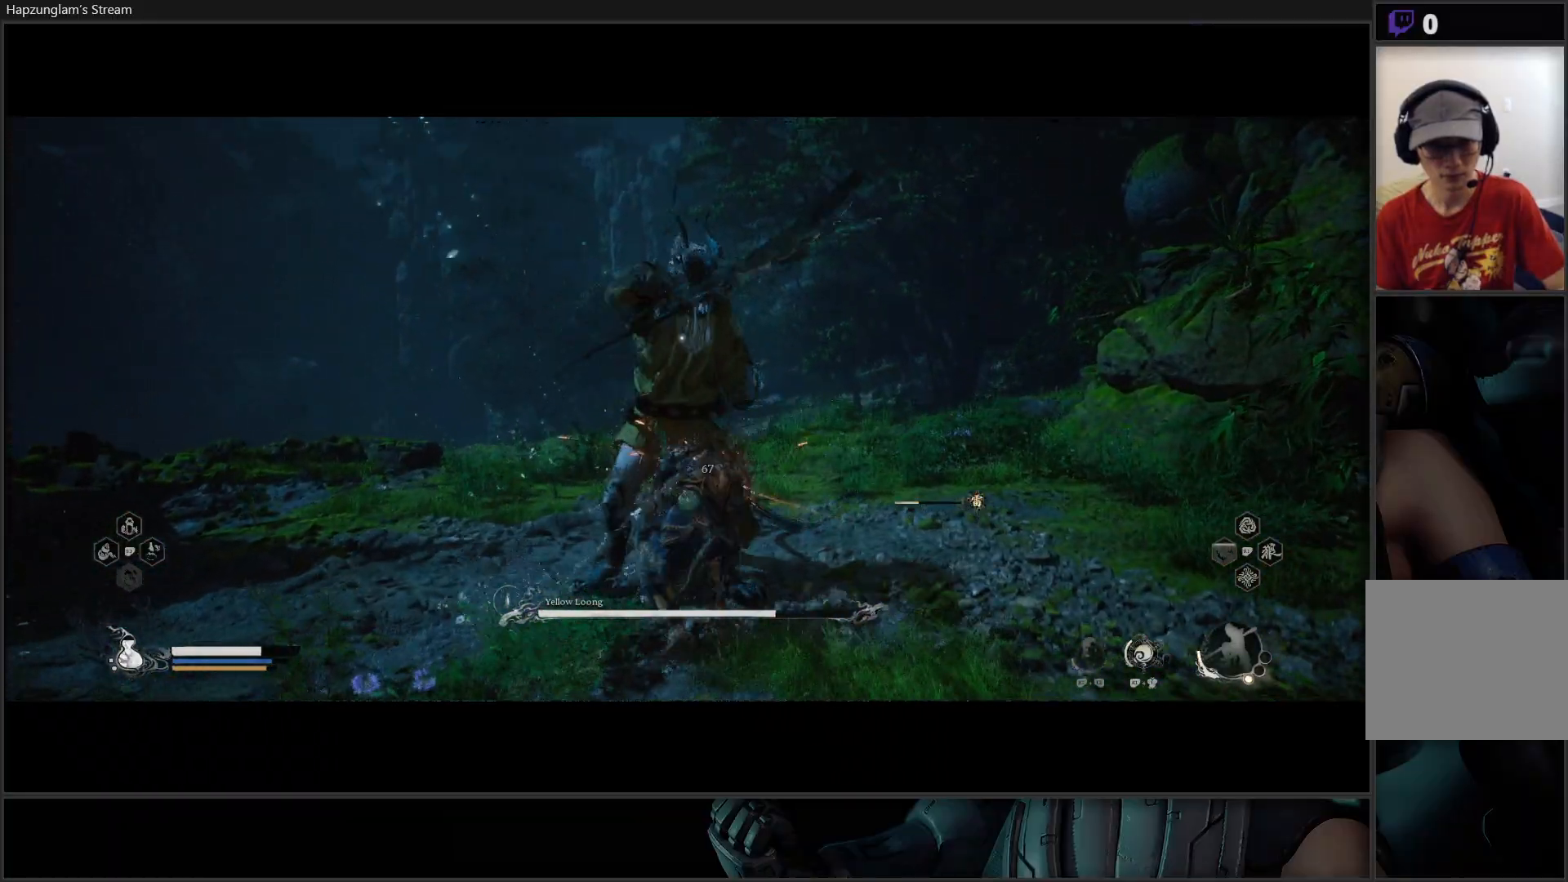
{"buttons": ["B"], "left_stick": "left", "right_stick": "center", "events": [[50, "X", "up"], [100, "left_stick", "left"], [184, "B", "down"], [284, "B", "up"], [351, "B", "down"], [434, "B", "up"], [484, "B", "down"]]}
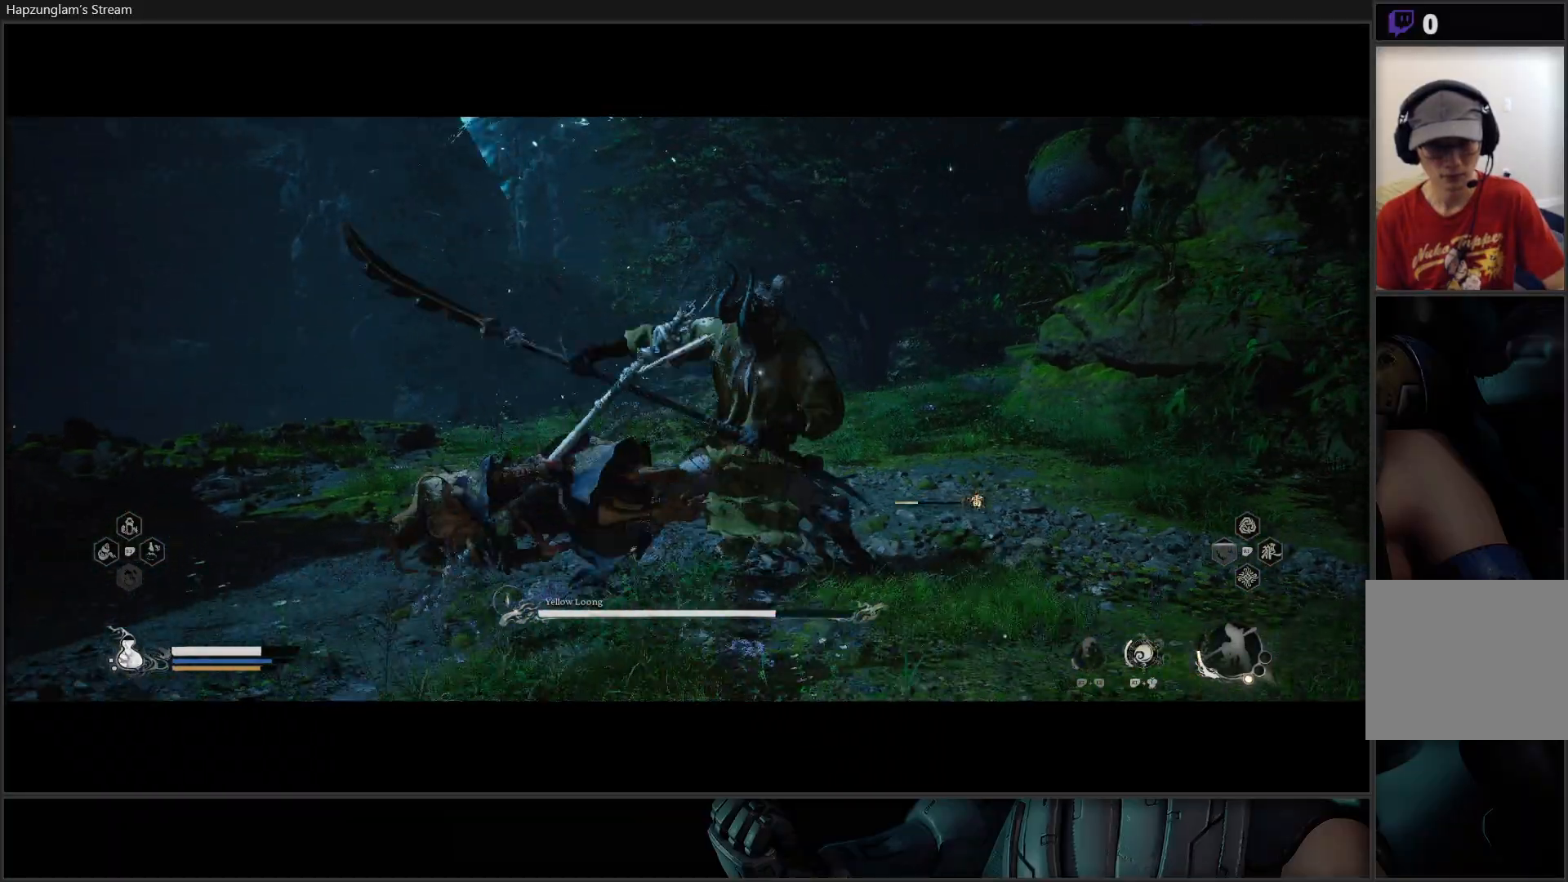
{"buttons": [], "left_stick": "down", "right_stick": "center", "events": [[134, "B", "up"], [467, "left_stick", "down"]]}
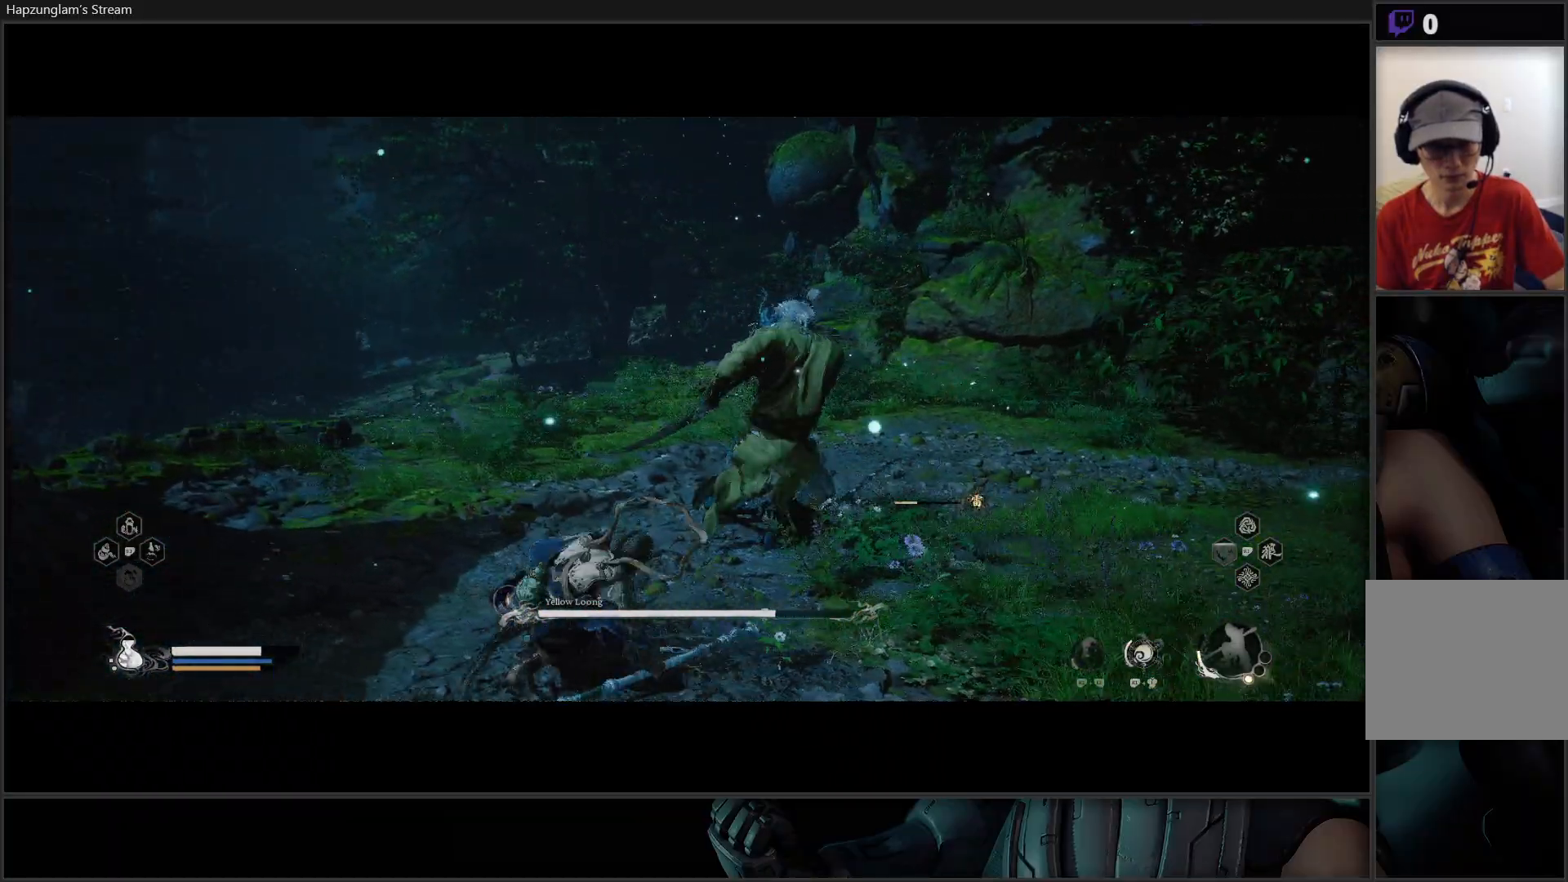
{"buttons": ["B"], "left_stick": "down-right", "right_stick": "center", "events": [[16, "left_stick", "down-right"], [83, "B", "down"], [200, "B", "up"], [250, "B", "down"], [367, "B", "up"], [433, "B", "down"]]}
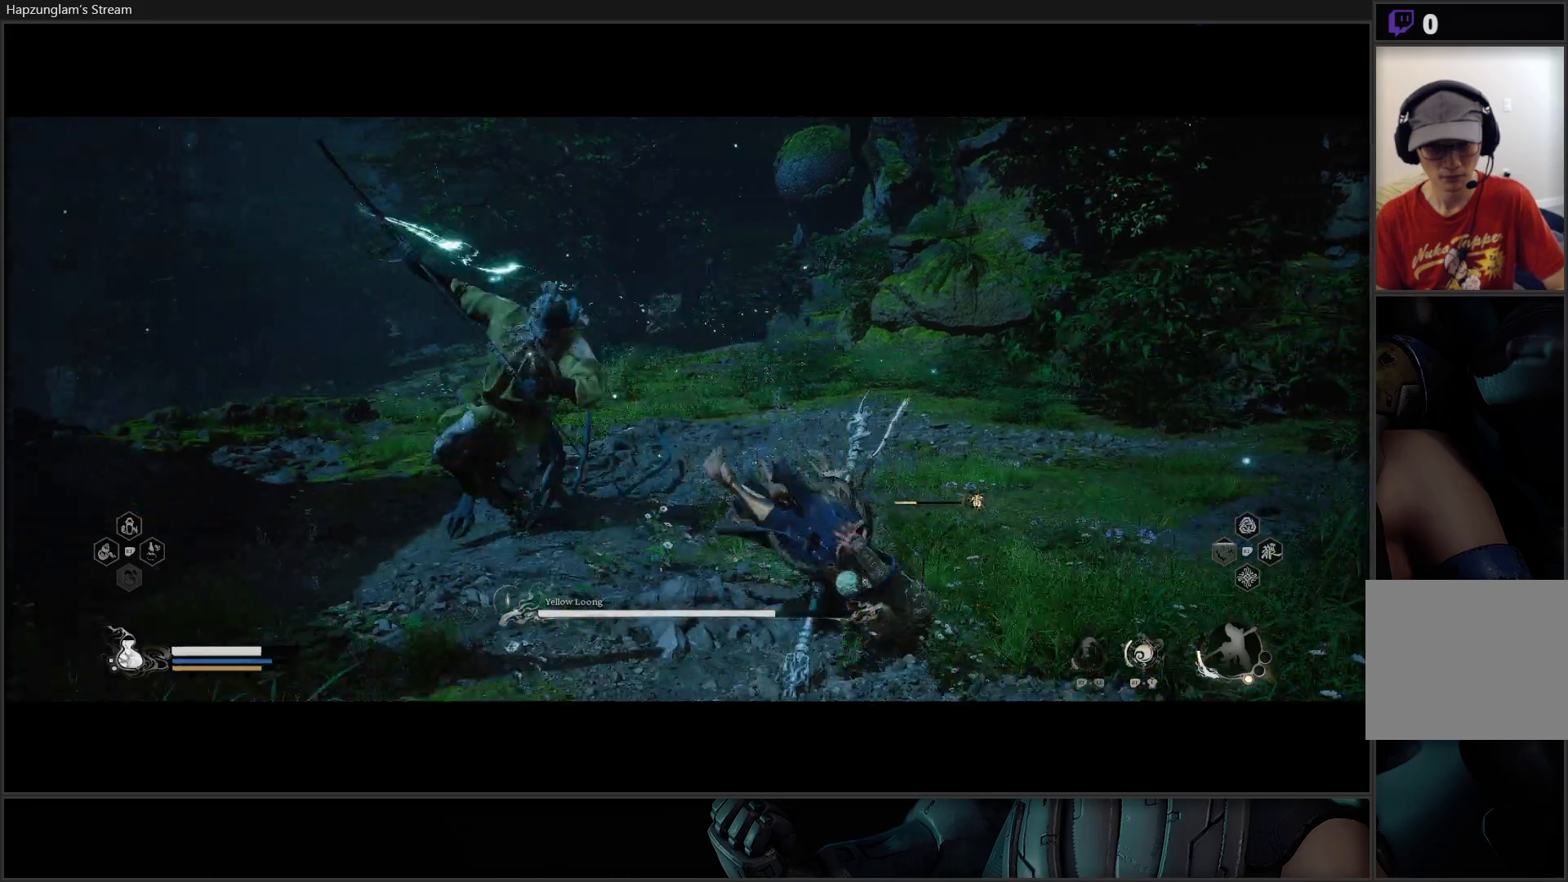
{"buttons": [], "left_stick": "right", "right_stick": "center", "events": [[17, "B", "up"], [17, "left_stick", "right"]]}
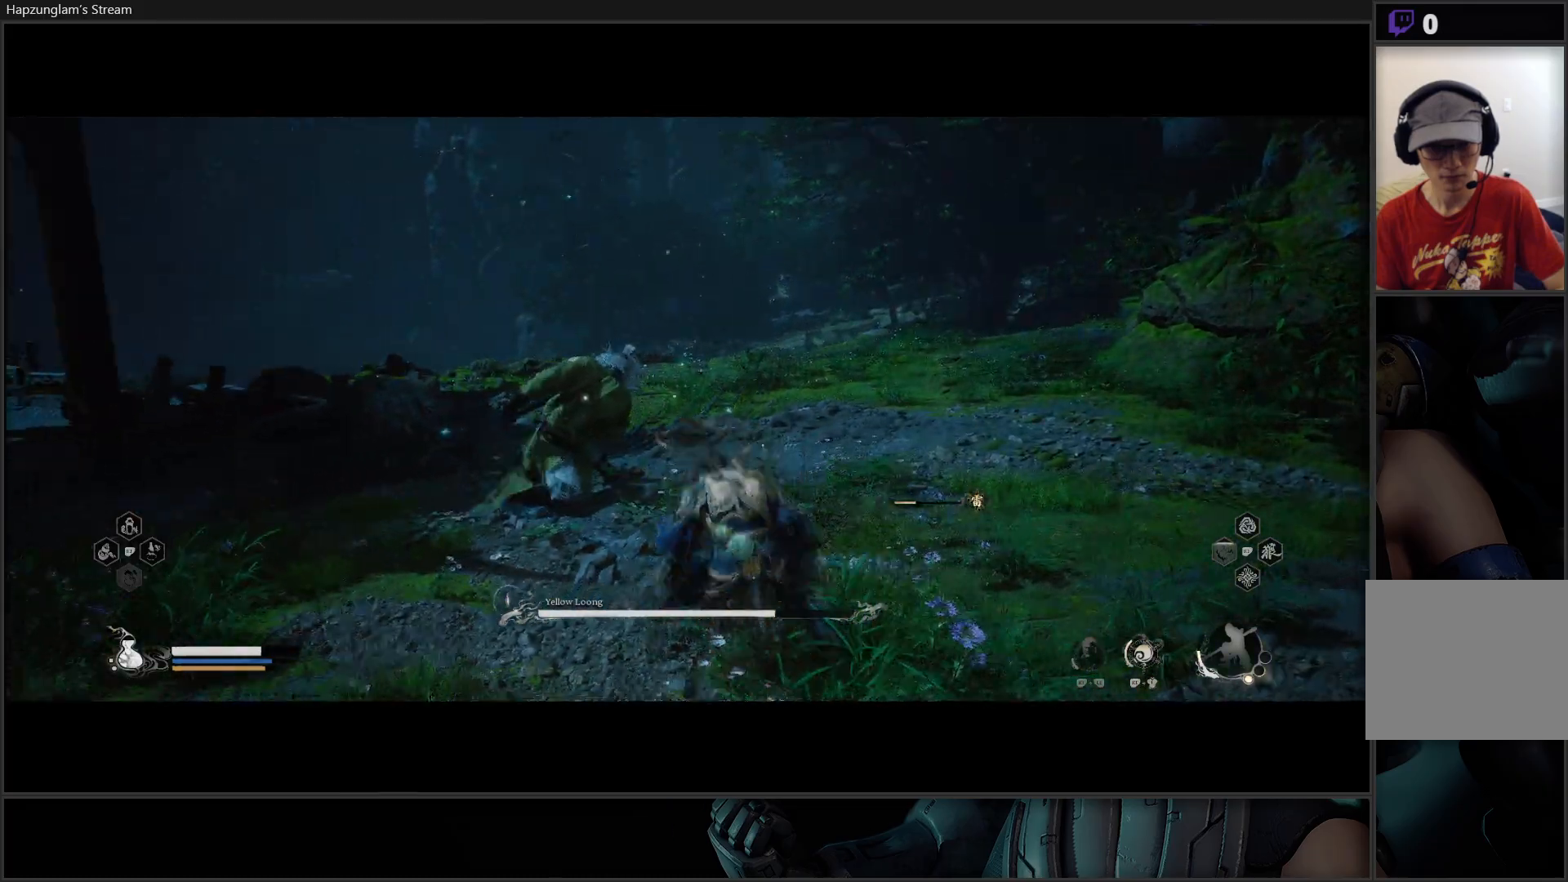
{"buttons": ["B"], "left_stick": "right", "right_stick": "center", "events": [[367, "B", "down"]]}
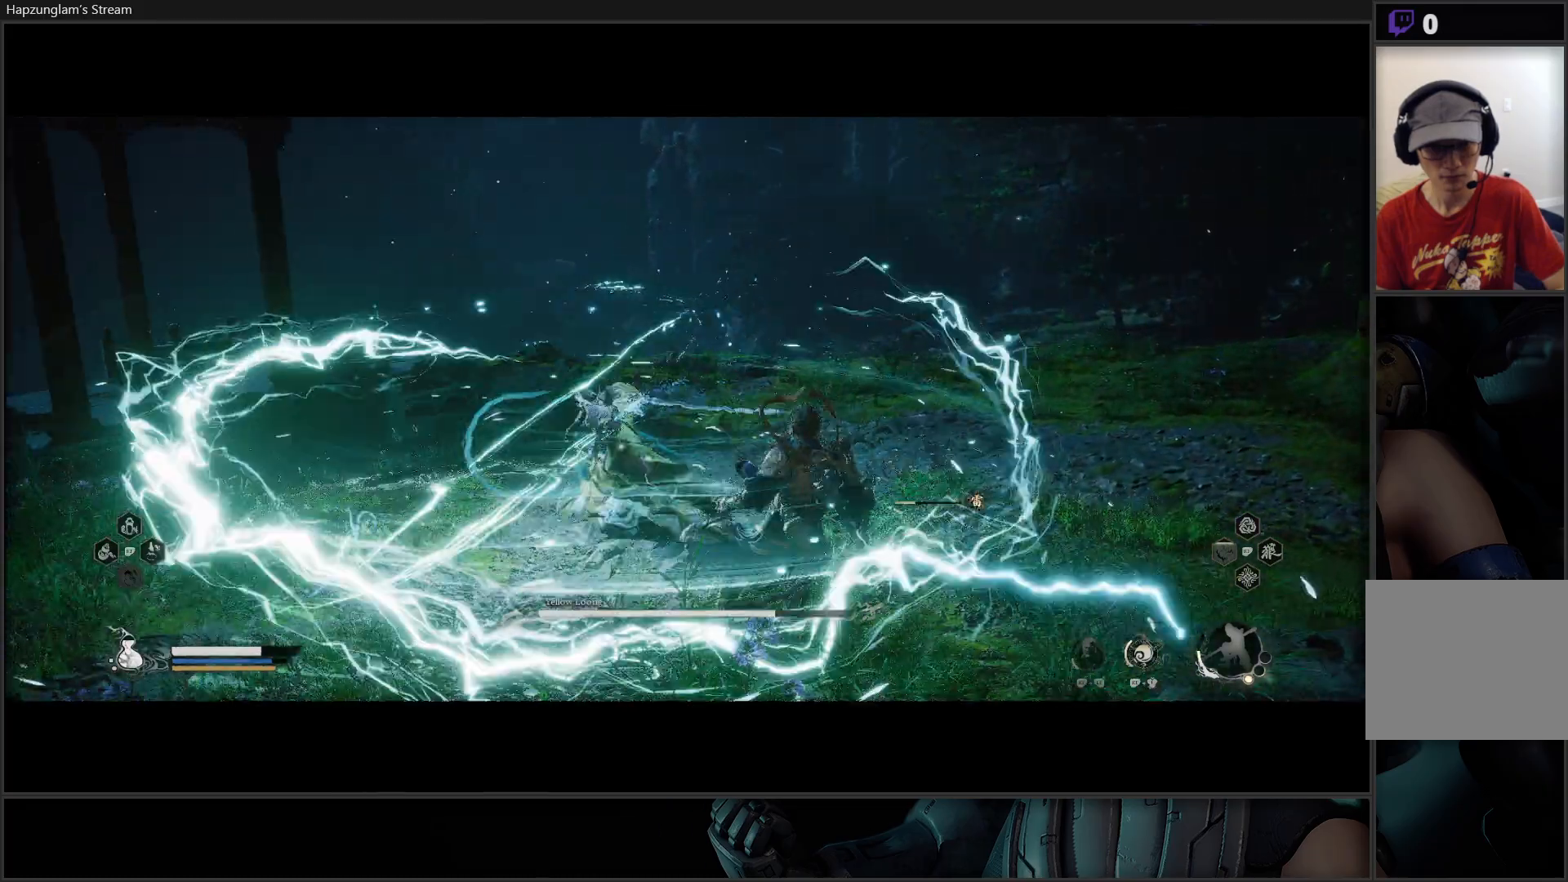
{"buttons": [], "left_stick": "up-right", "right_stick": "center", "events": [[17, "B", "up"], [84, "B", "down"], [100, "left_stick", "up-right"], [167, "B", "up"]]}
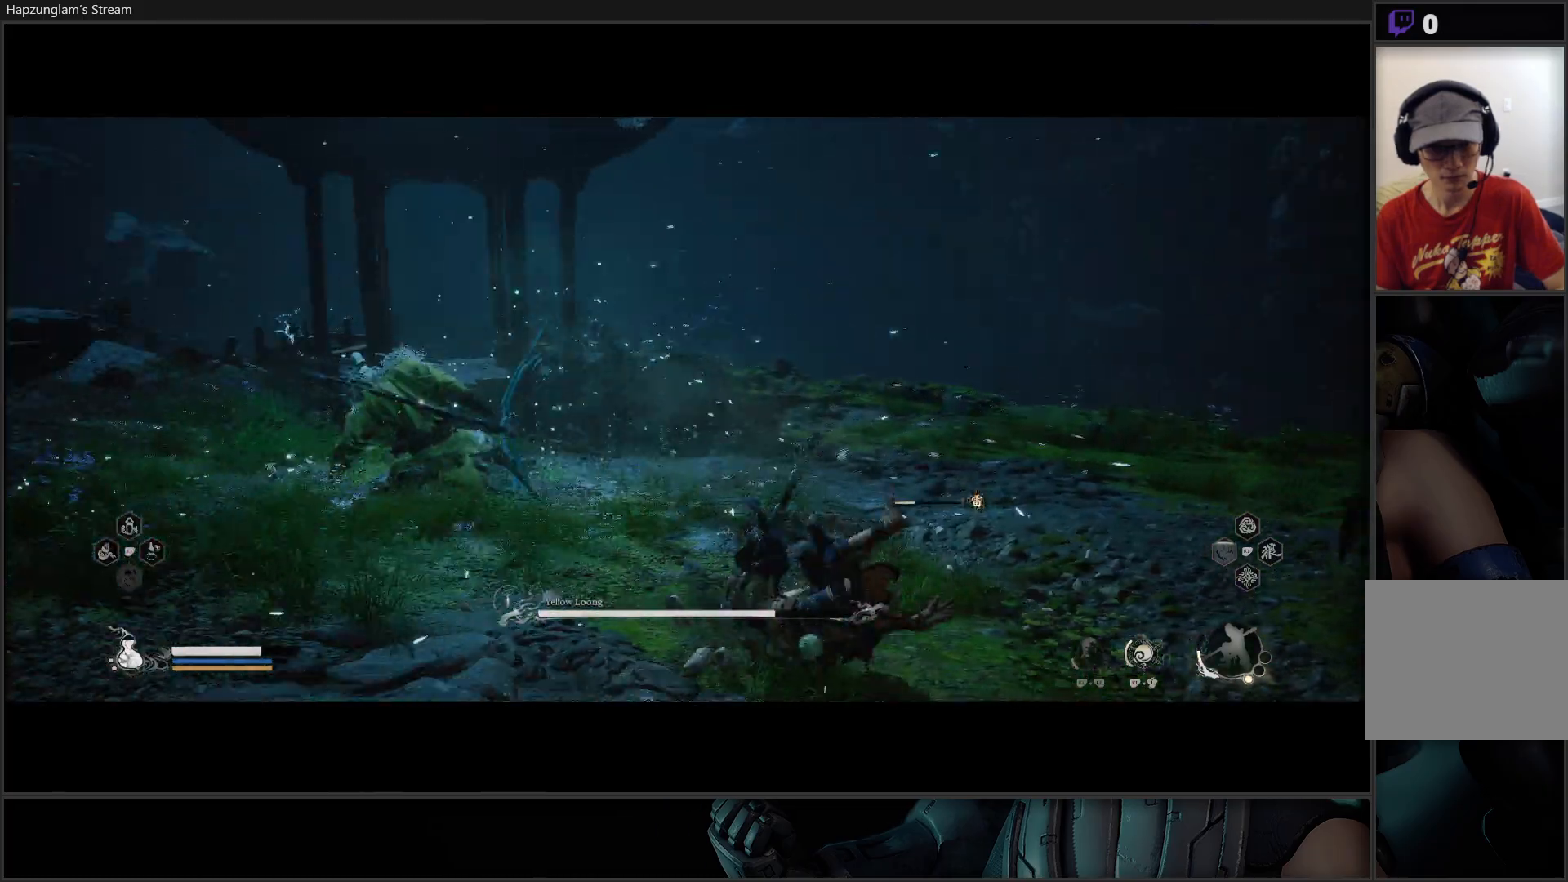
{"buttons": [], "left_stick": "up-right", "right_stick": "center", "events": []}
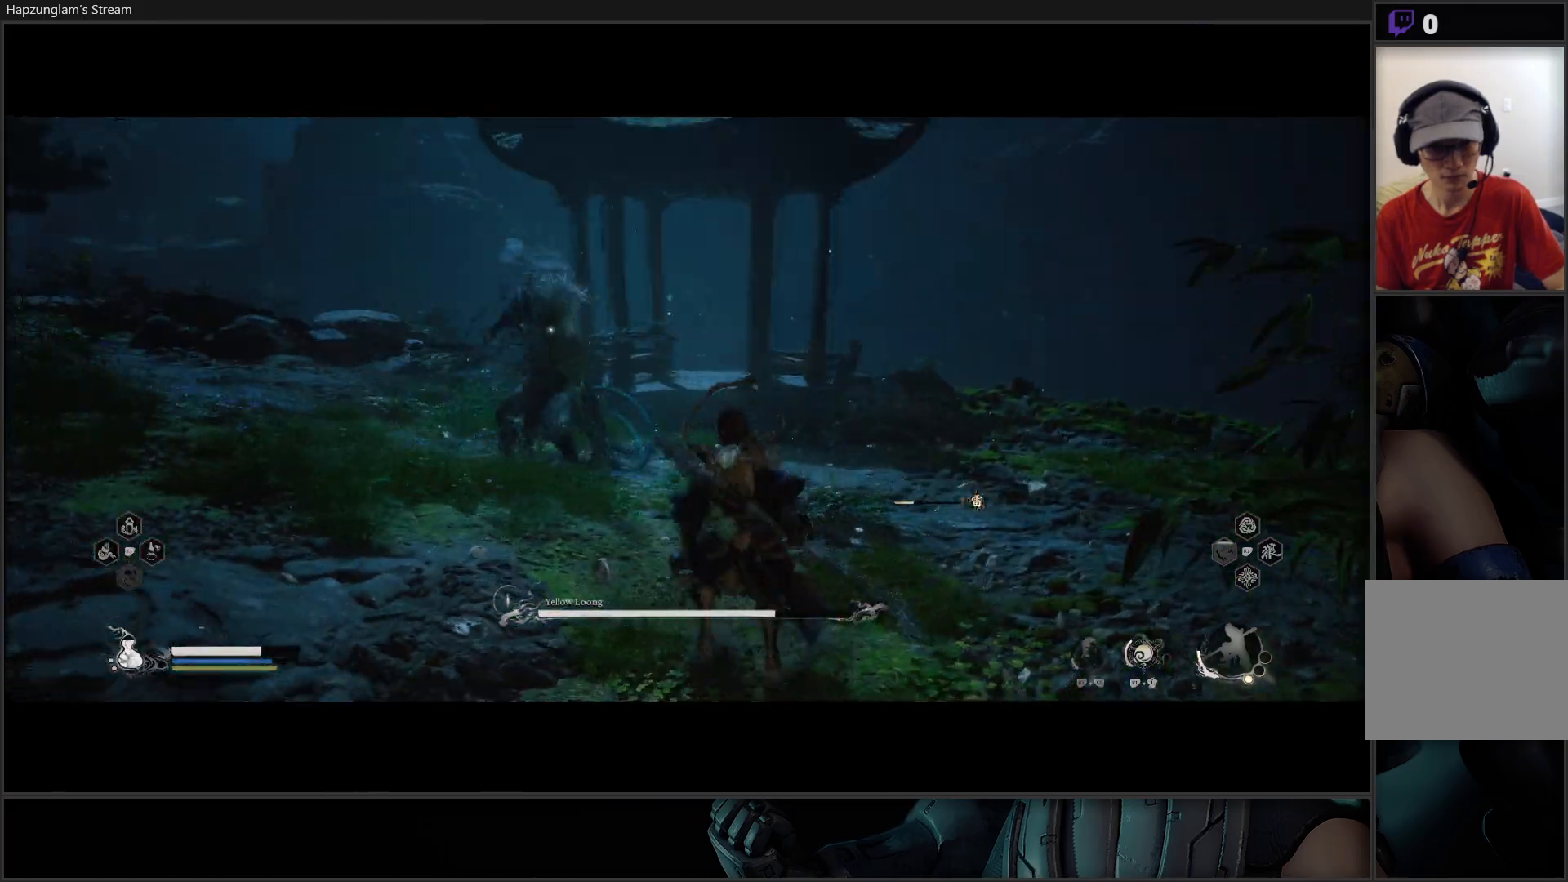
{"buttons": [], "left_stick": "up", "right_stick": "center", "events": [[67, "left_stick", "up"], [334, "X", "down"], [434, "X", "up"]]}
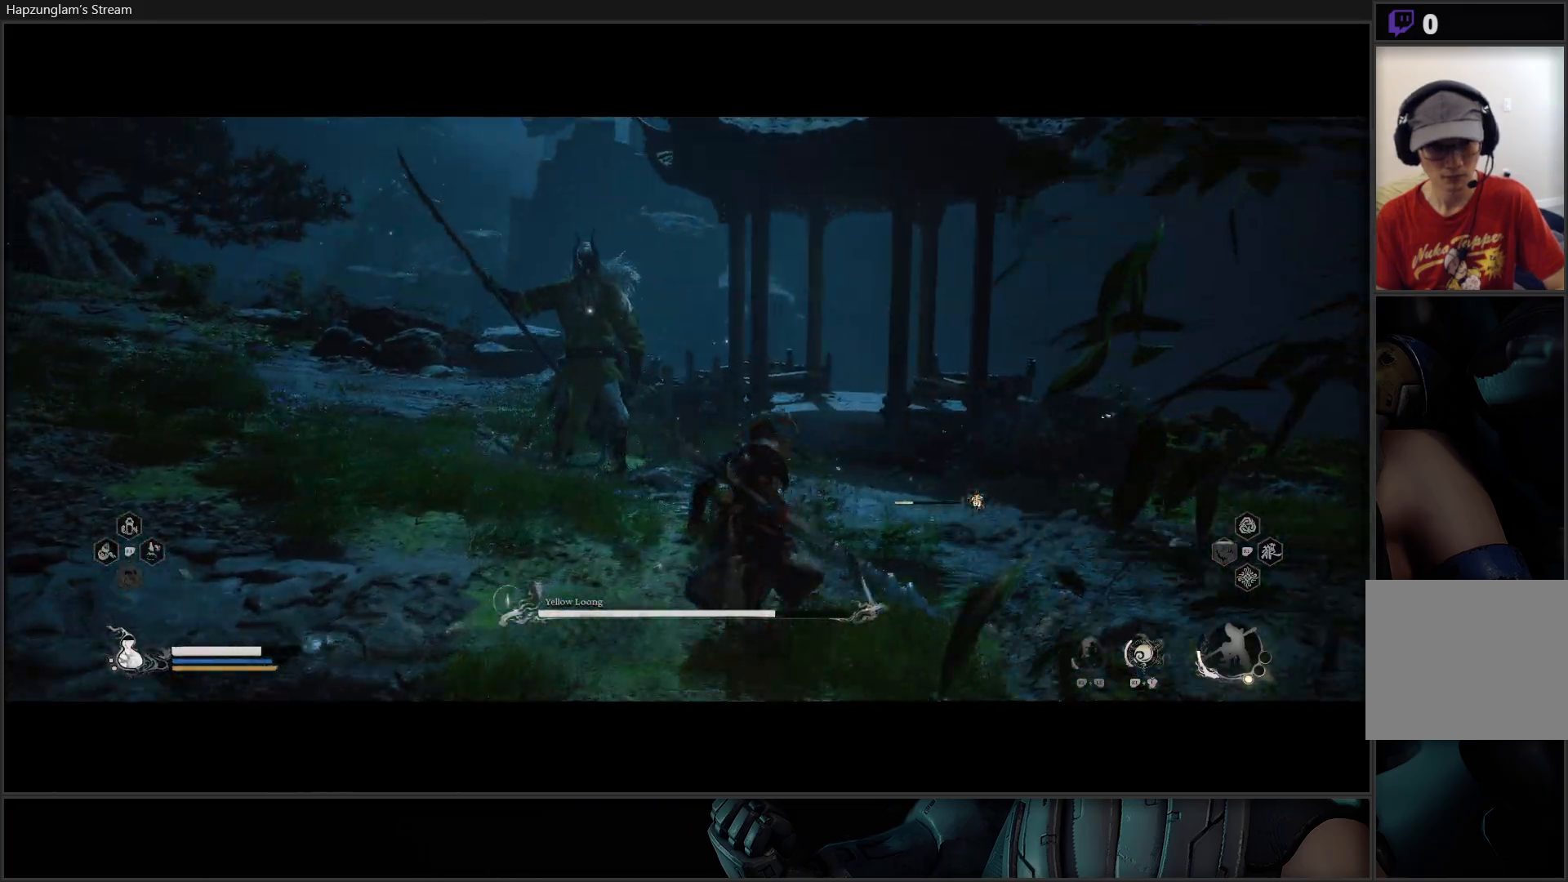
{"buttons": [], "left_stick": "center", "right_stick": "center", "events": [[16, "X", "down"], [83, "X", "up"], [167, "X", "down"], [250, "X", "up"], [433, "left_stick", "center"]]}
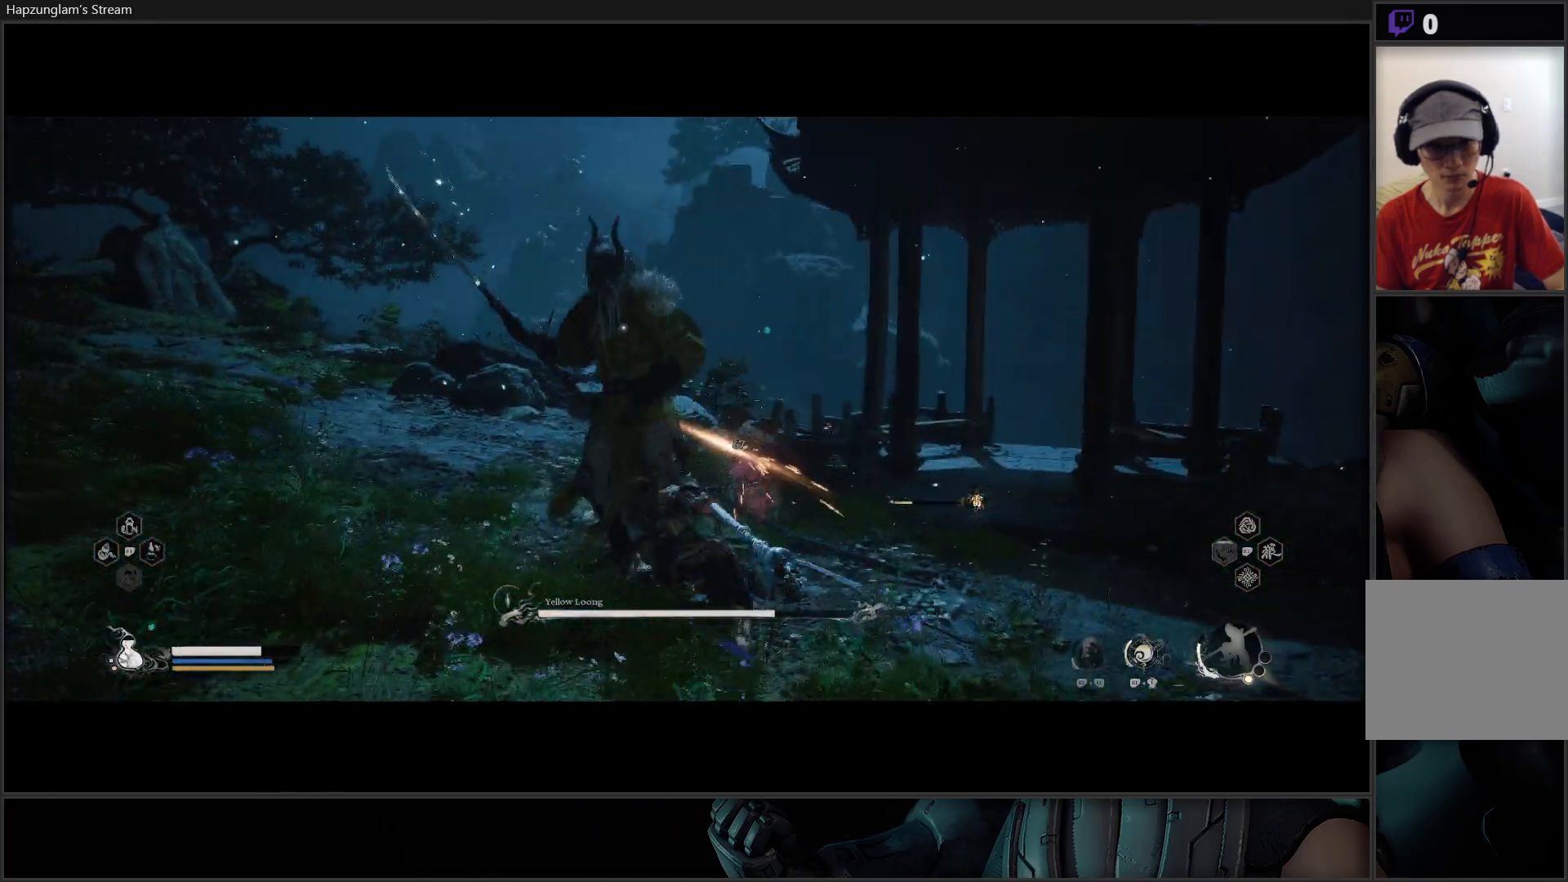
{"buttons": ["X"], "left_stick": "up", "right_stick": "center", "events": [[167, "X", "down"], [250, "X", "up"], [317, "X", "down"], [401, "X", "up"], [401, "left_stick", "up"], [484, "X", "down"]]}
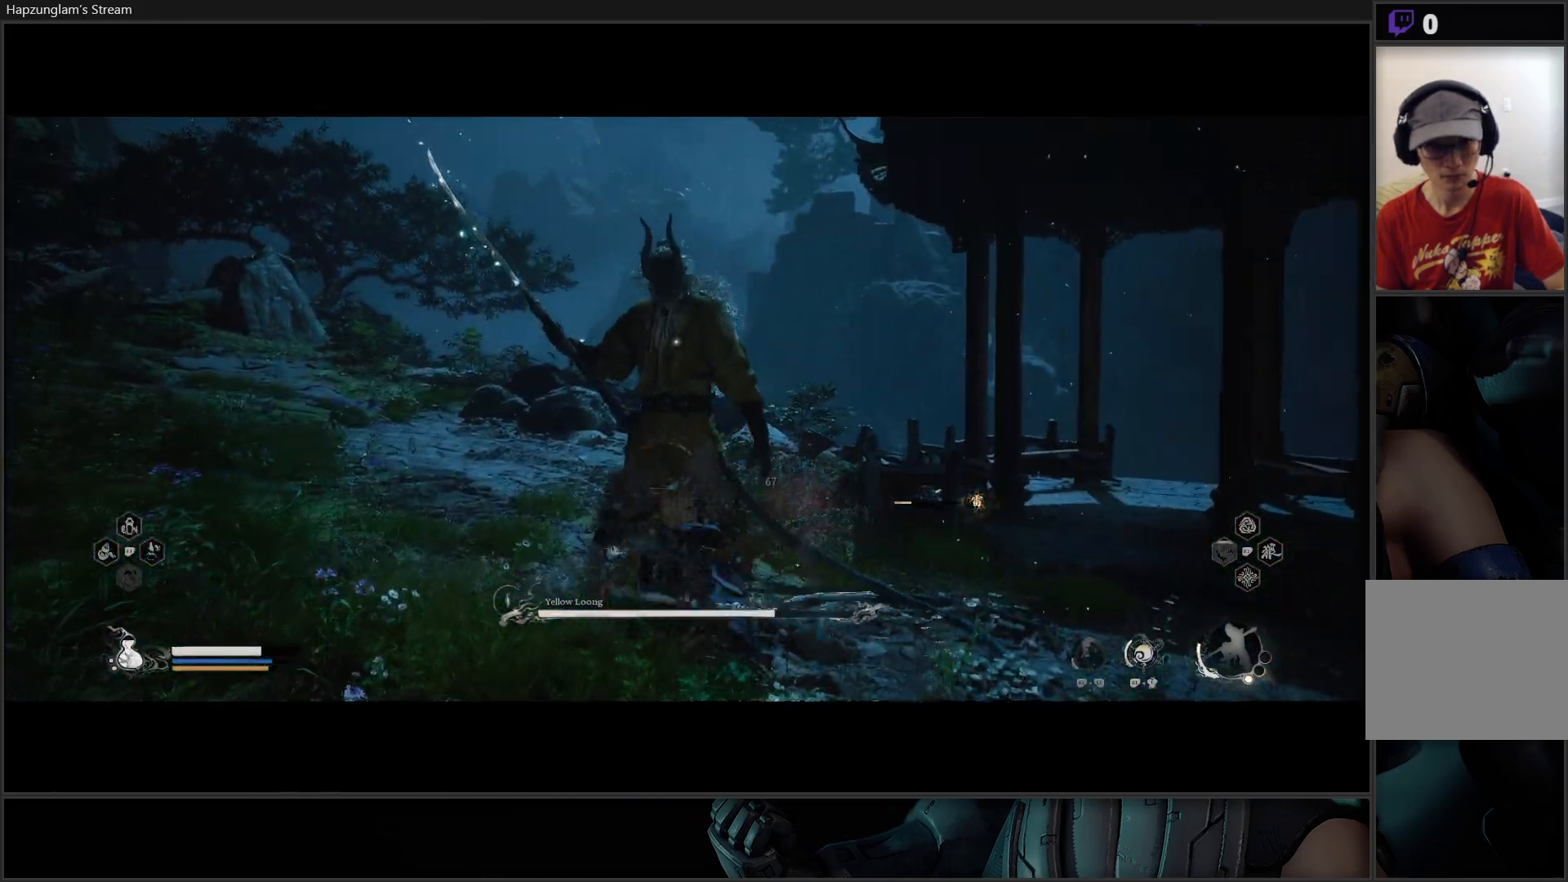
{"buttons": ["B"], "left_stick": "down", "right_stick": "center", "events": [[50, "X", "up"], [117, "X", "down"], [200, "X", "up"], [267, "X", "down"], [317, "X", "up"], [350, "left_stick", "center"], [500, "B", "down"], [500, "left_stick", "down"]]}
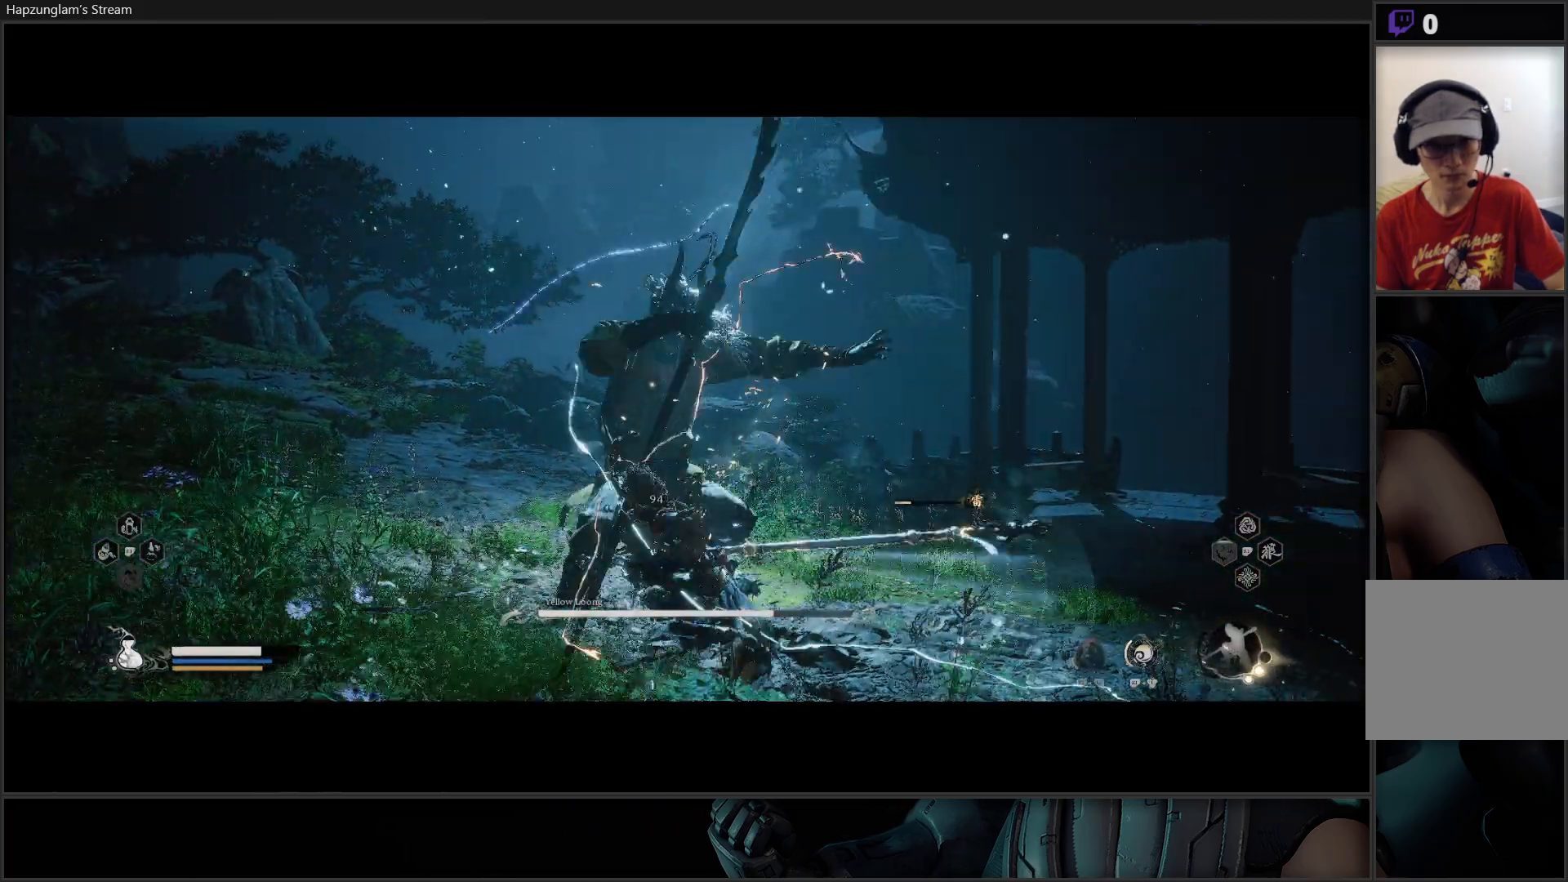
{"buttons": [], "left_stick": "right", "right_stick": "center", "events": [[84, "B", "up"], [84, "left_stick", "right"], [134, "B", "down"], [234, "B", "up"], [317, "B", "down"], [434, "B", "up"]]}
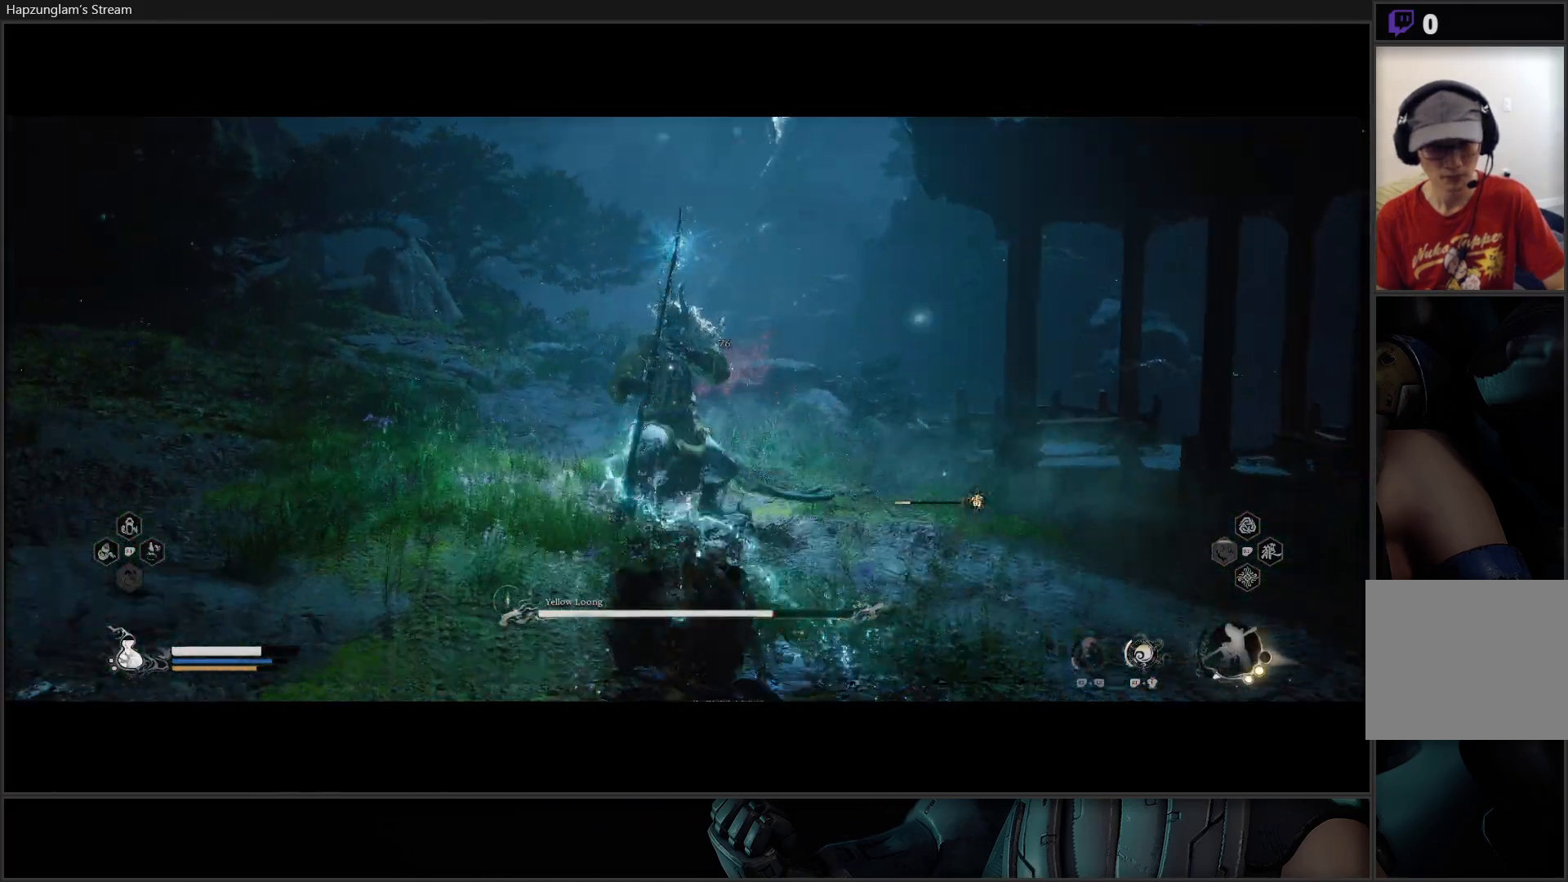
{"buttons": [], "left_stick": "down-right", "right_stick": "center", "events": [[16, "left_stick", "down-right"], [367, "B", "down"], [467, "B", "up"]]}
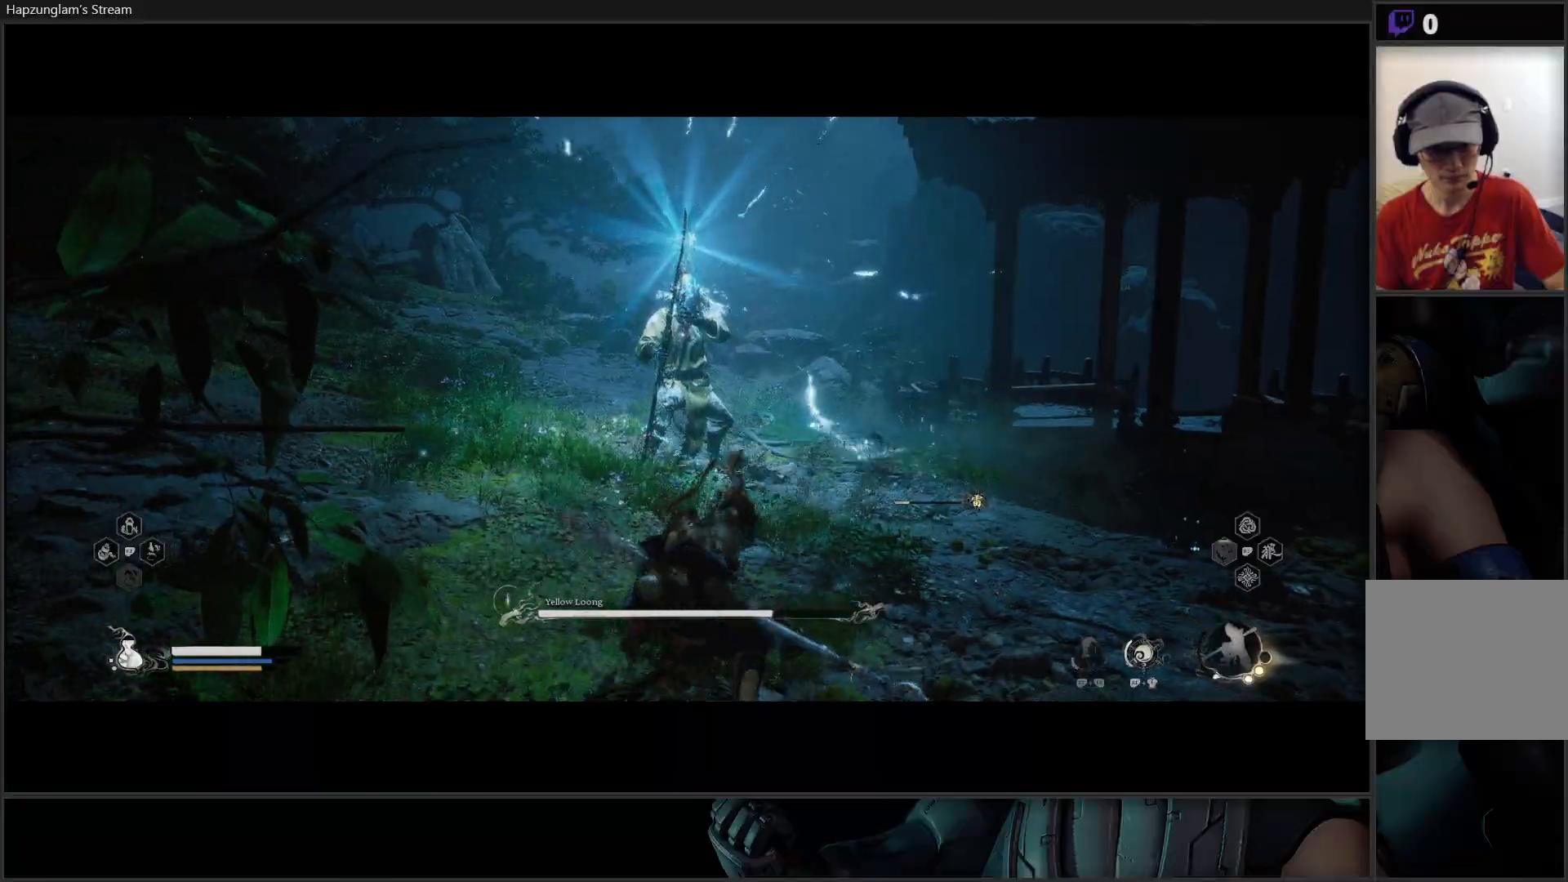
{"buttons": [], "left_stick": "center", "right_stick": "center", "events": [[501, "left_stick", "center"]]}